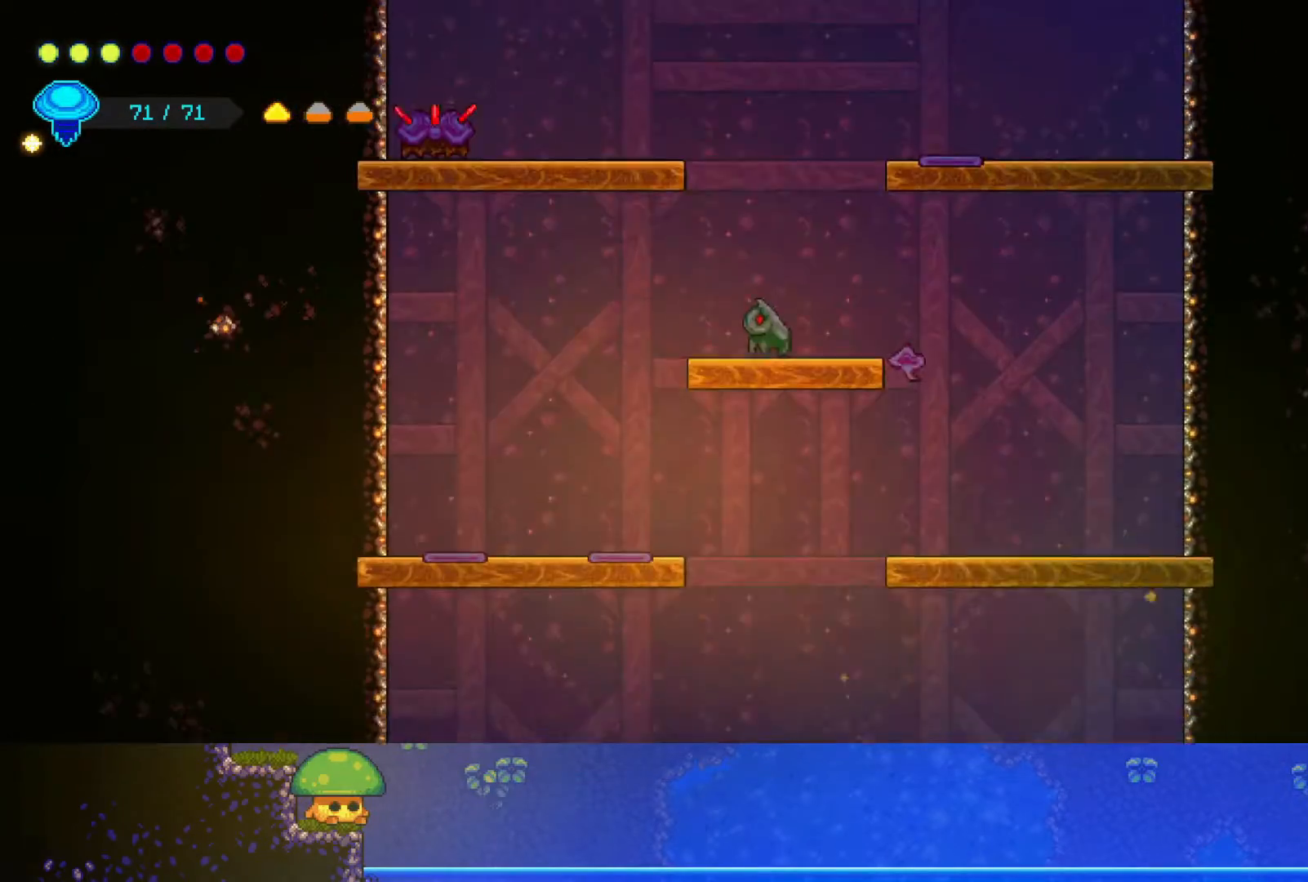
Gameplay with a controller (PlayStation layout); each line is a JSON object with the inputs held at the frame after it. "events" lists button and stick changes between this image and that frame as [ms after this image, input, new state], when the widget could be followed in between.
{"buttons": [], "left_stick": "center", "right_stick": "center", "events": [[417, "left_stick", "center"]]}
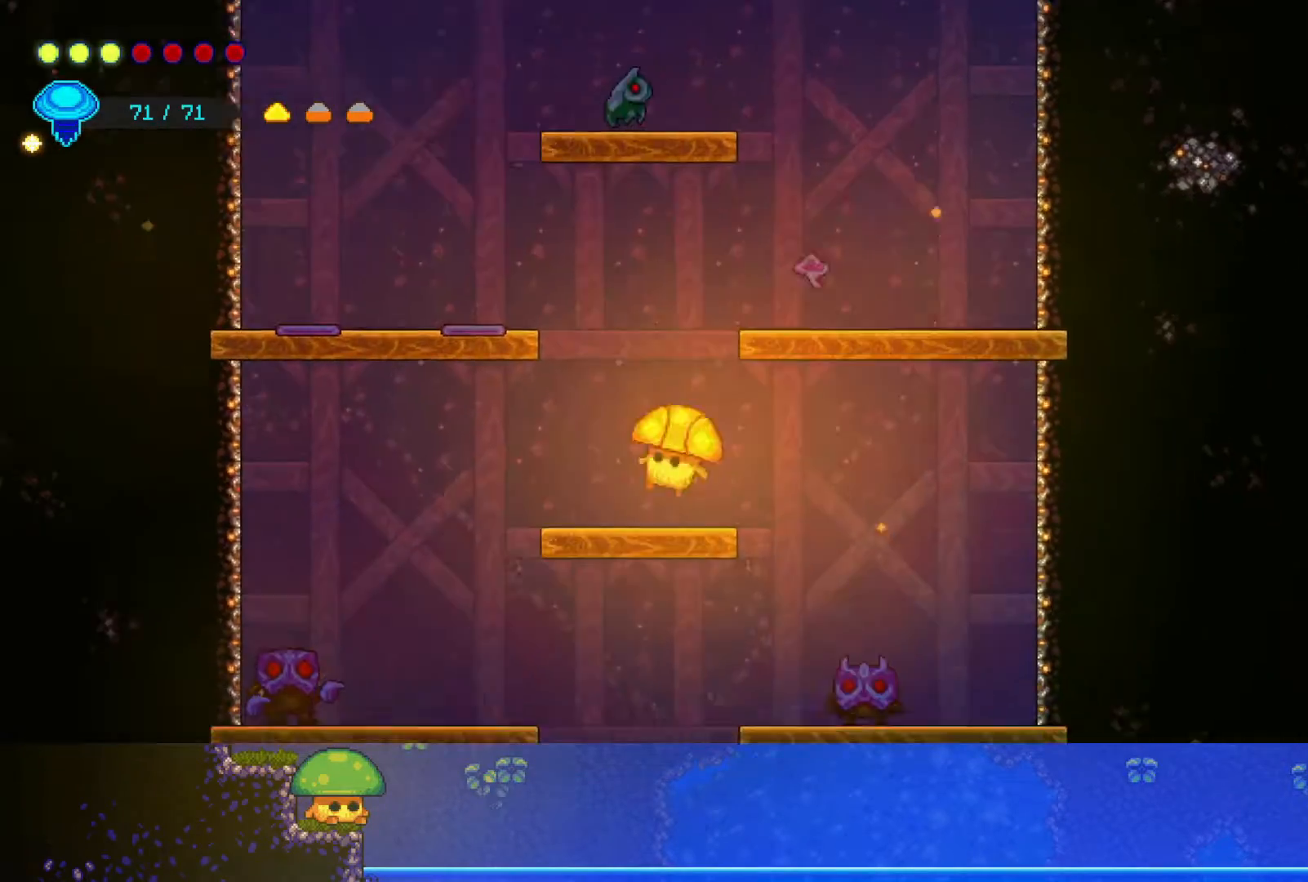
{"buttons": ["SQUARE"], "left_stick": "down", "right_stick": "center", "events": [[50, "left_stick", "right"], [417, "left_stick", "down"], [467, "SQUARE", "down"]]}
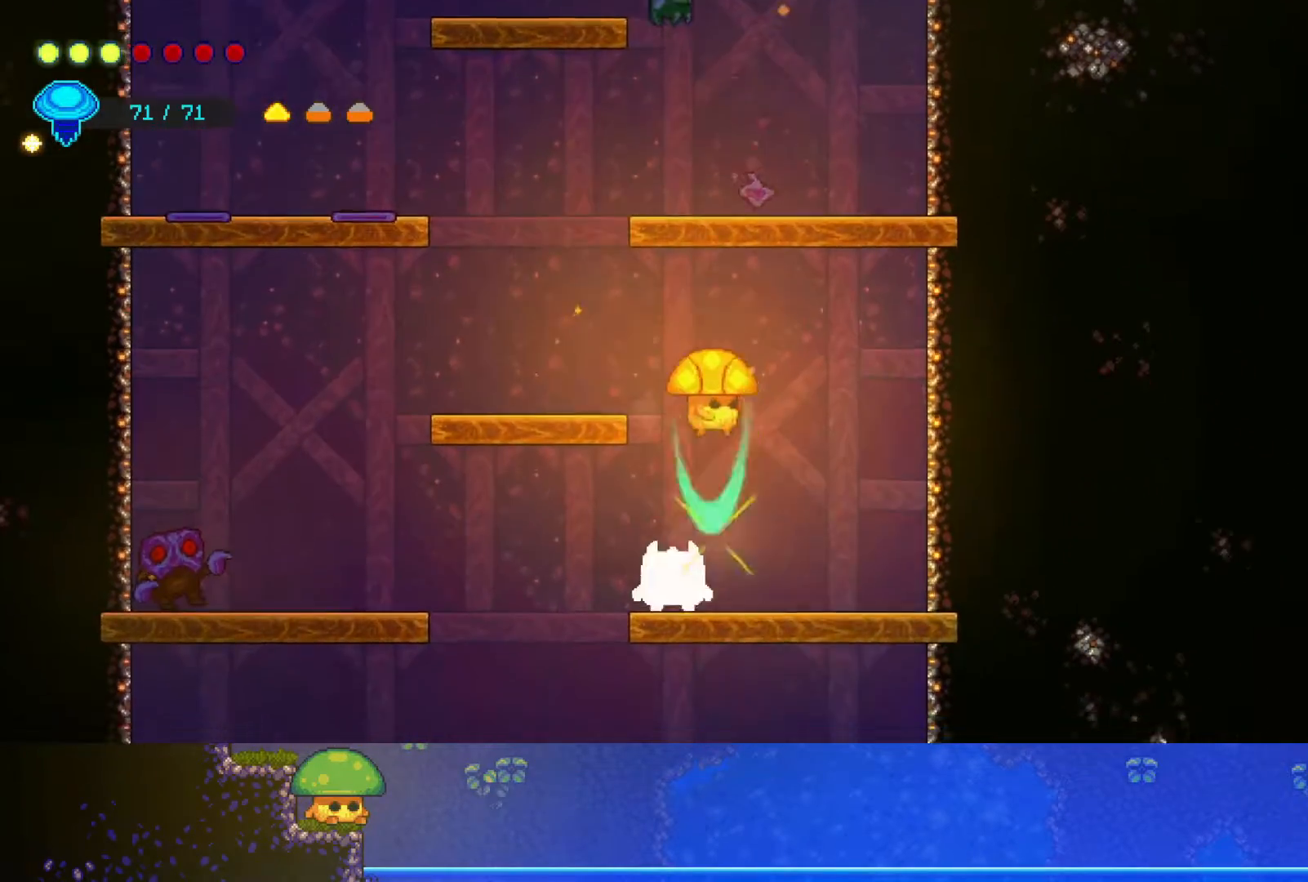
{"buttons": [], "left_stick": "down", "right_stick": "center", "events": [[67, "SQUARE", "up"], [150, "left_stick", "down-right"], [367, "left_stick", "down"]]}
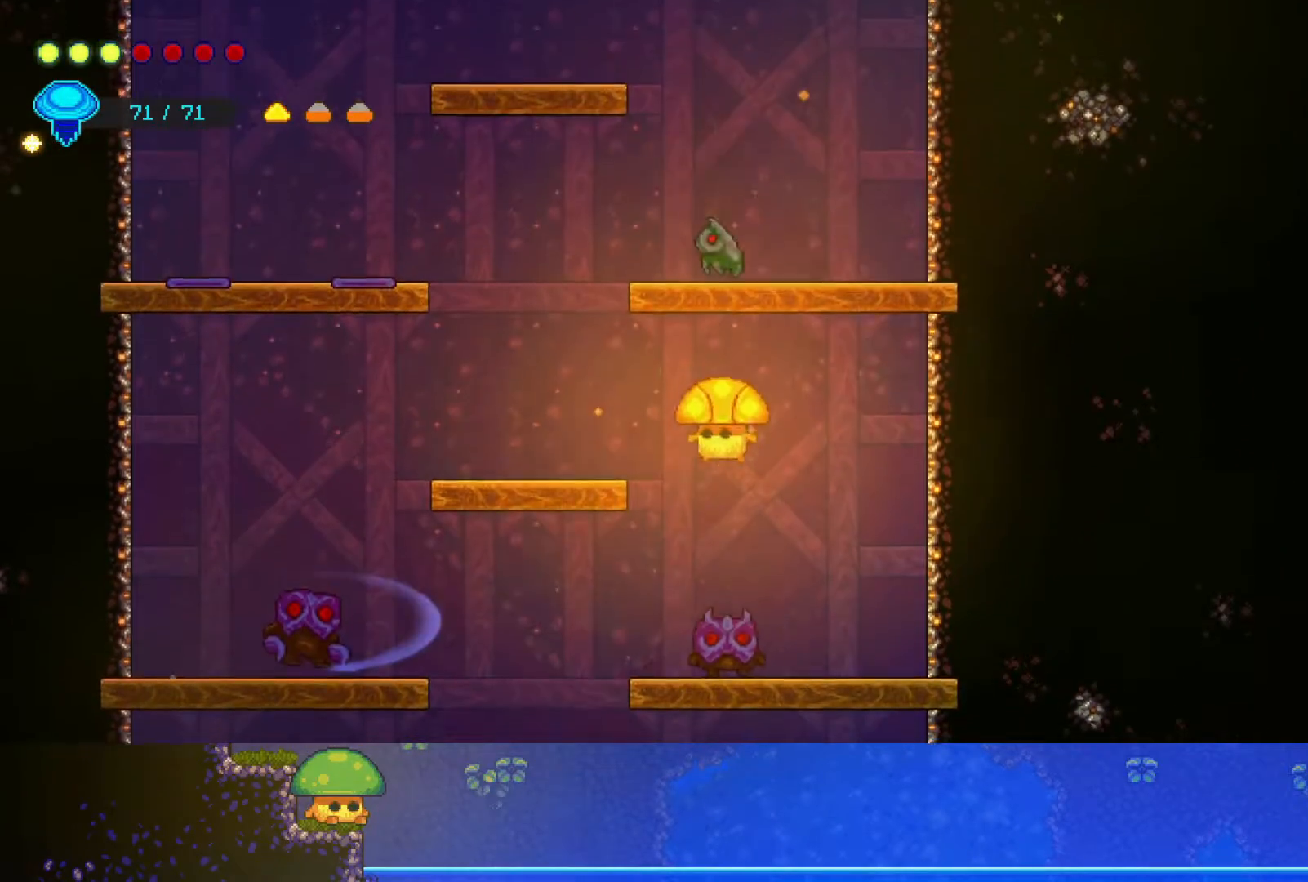
{"buttons": [], "left_stick": "center", "right_stick": "center", "events": [[100, "SQUARE", "down"], [167, "SQUARE", "up"], [500, "left_stick", "center"]]}
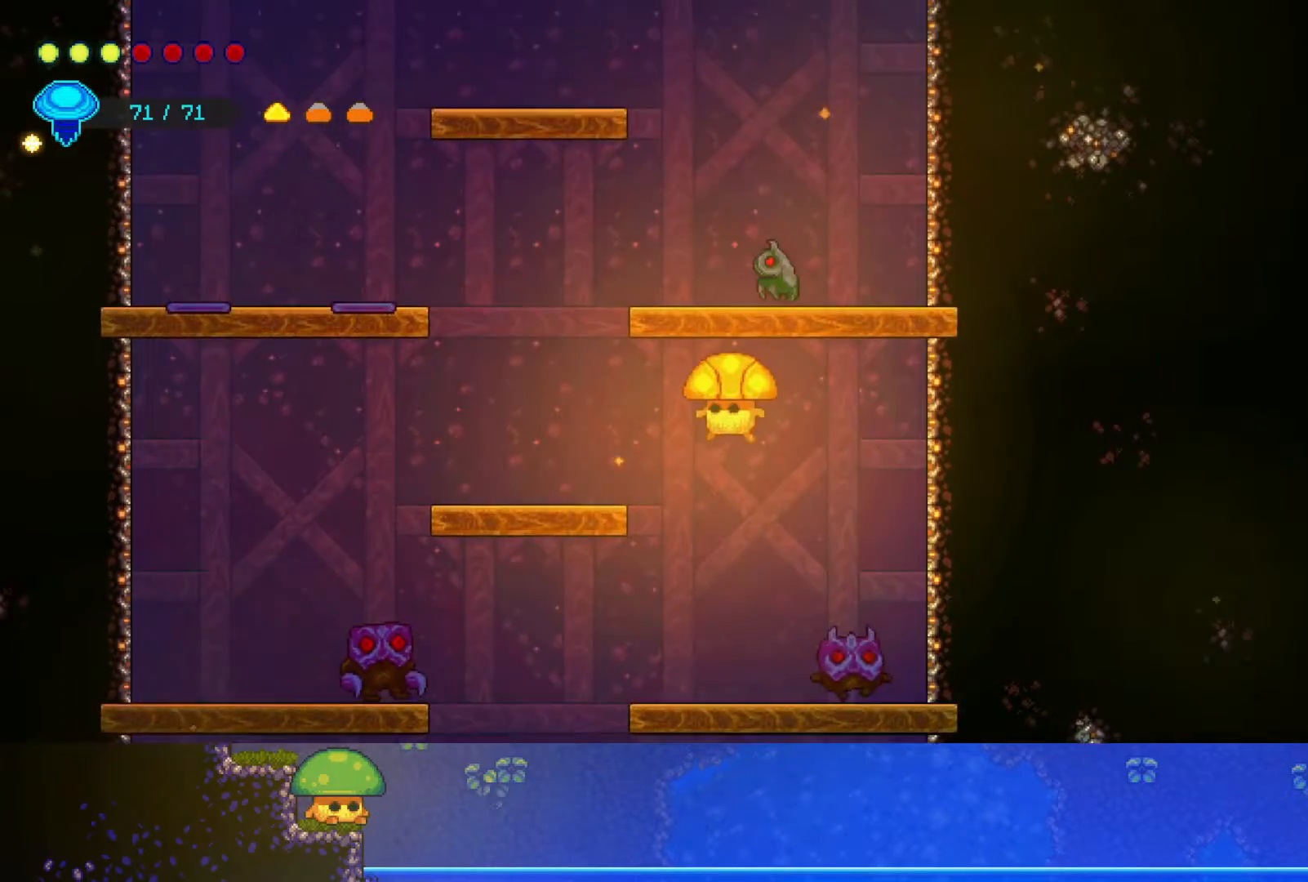
{"buttons": [], "left_stick": "left", "right_stick": "center", "events": [[167, "left_stick", "left"]]}
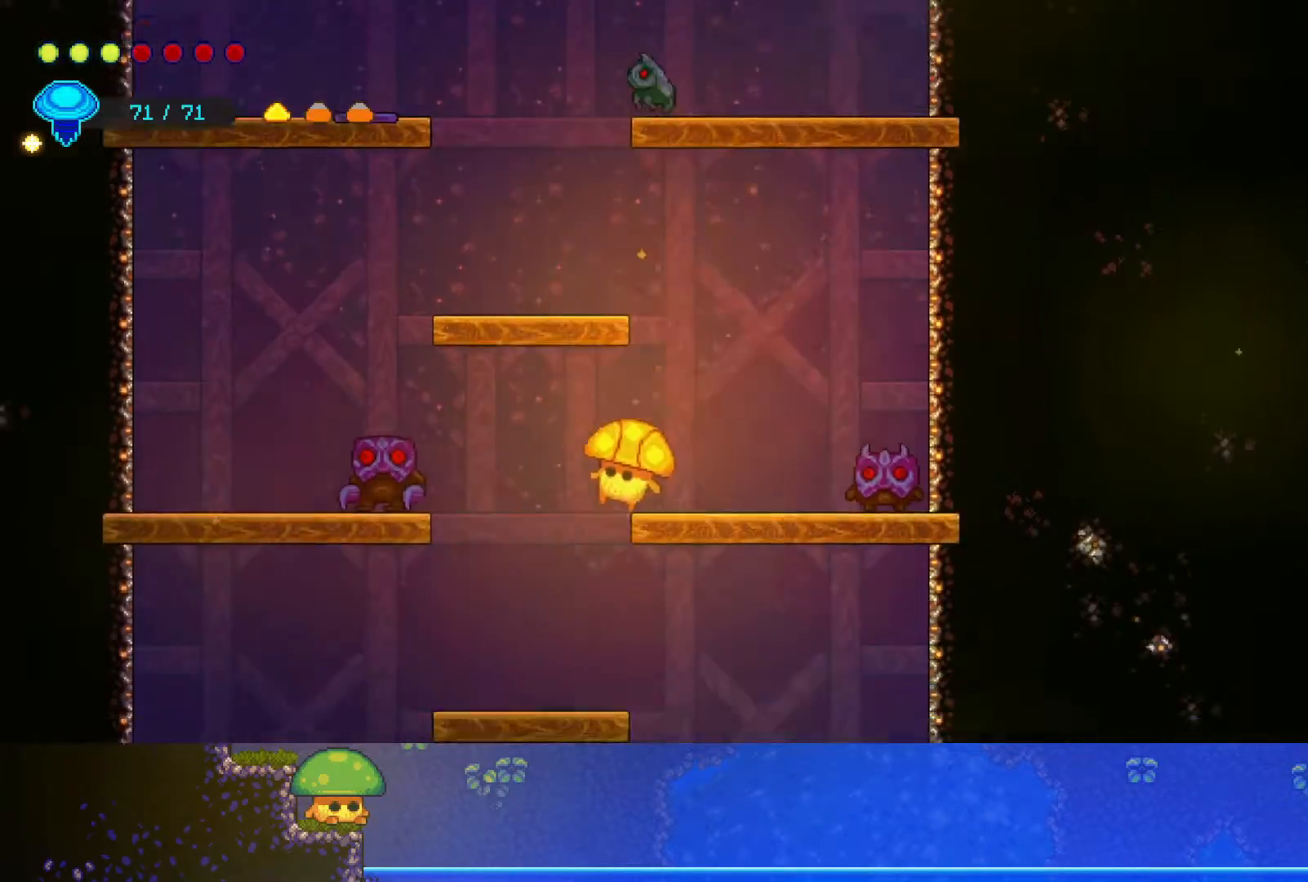
{"buttons": [], "left_stick": "right", "right_stick": "center", "events": [[217, "left_stick", "right"]]}
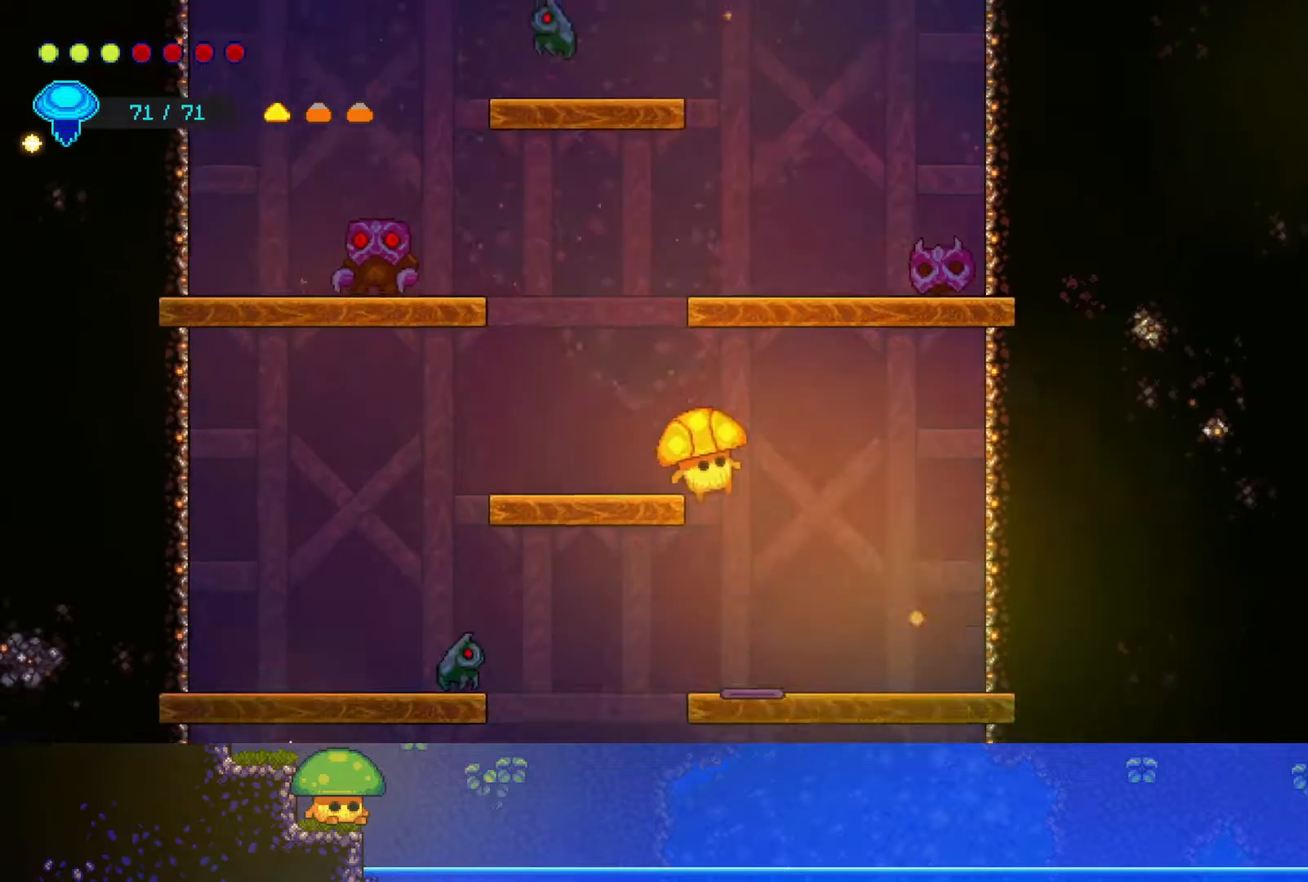
{"buttons": [], "left_stick": "left", "right_stick": "center", "events": [[367, "left_stick", "left"]]}
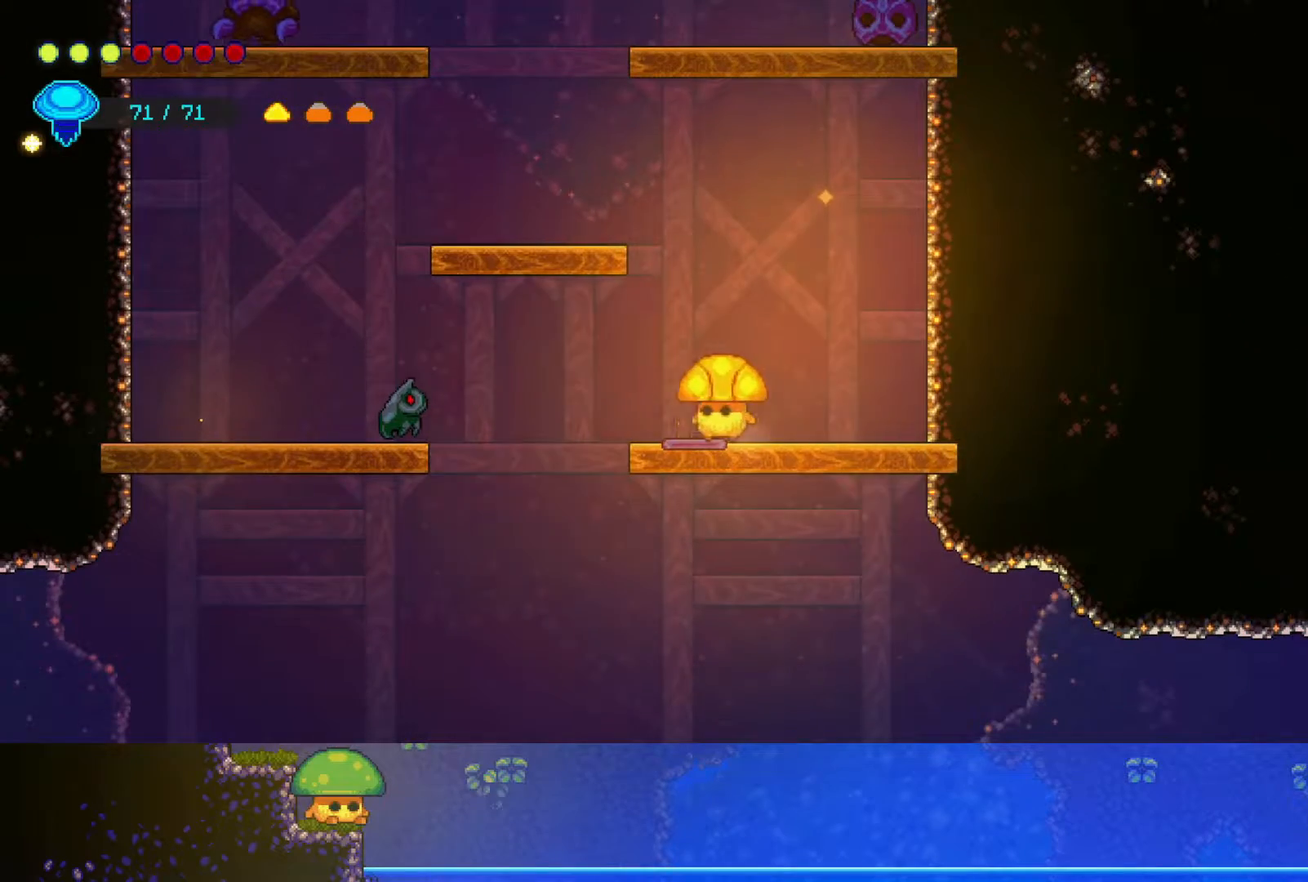
{"buttons": [], "left_stick": "left", "right_stick": "center", "events": []}
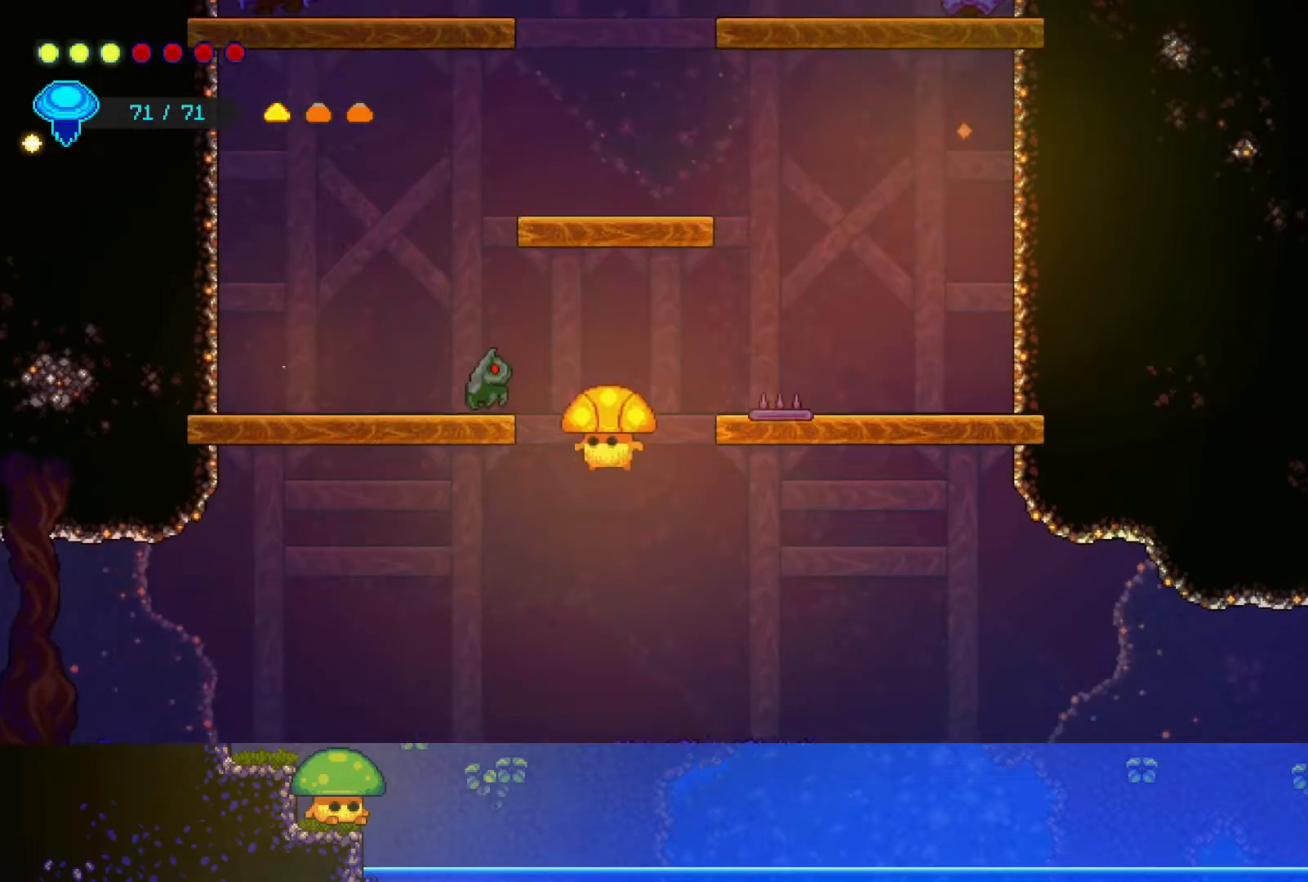
{"buttons": ["CROSS"], "left_stick": "right", "right_stick": "center", "events": [[67, "left_stick", "right"], [500, "CROSS", "down"]]}
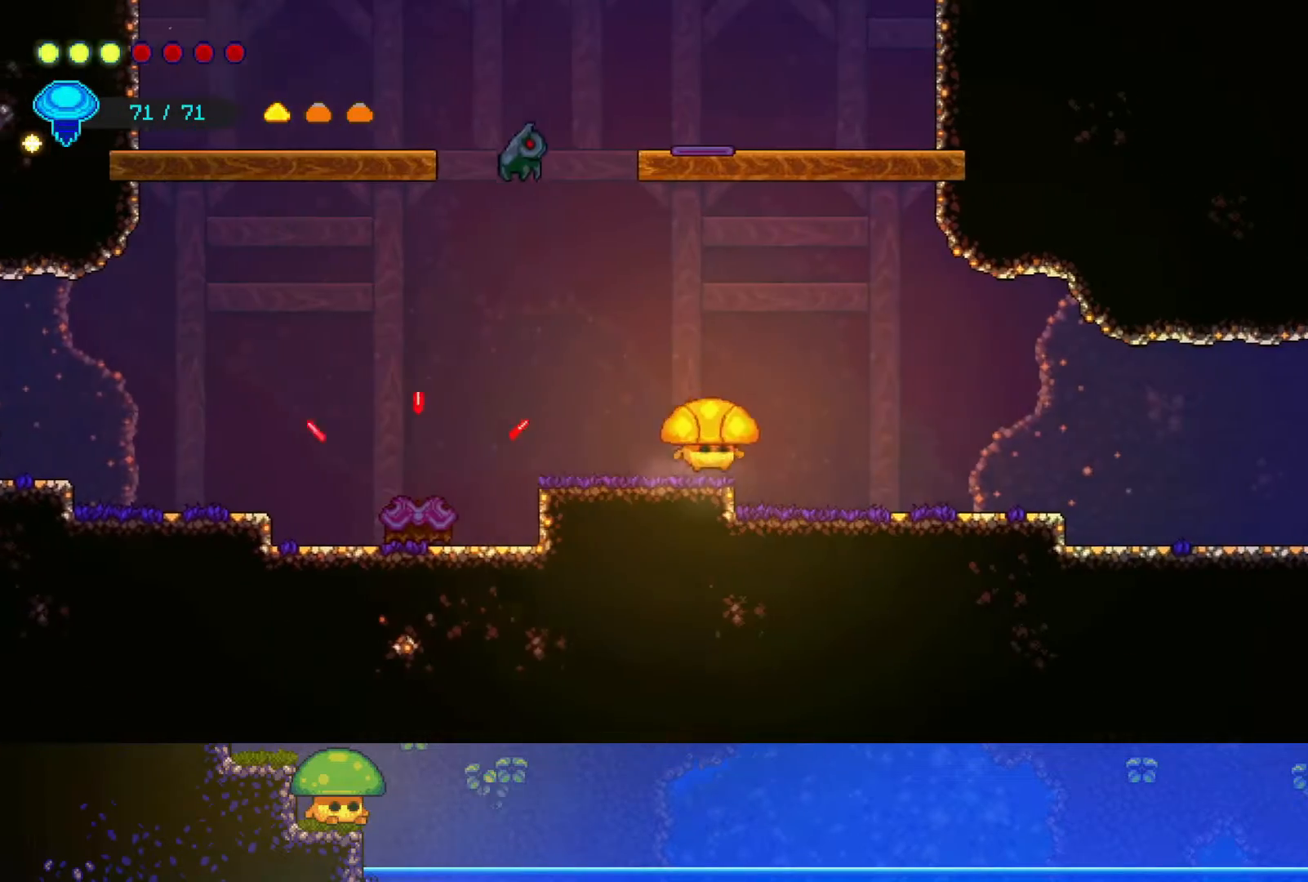
{"buttons": [], "left_stick": "right", "right_stick": "center", "events": [[100, "CROSS", "up"]]}
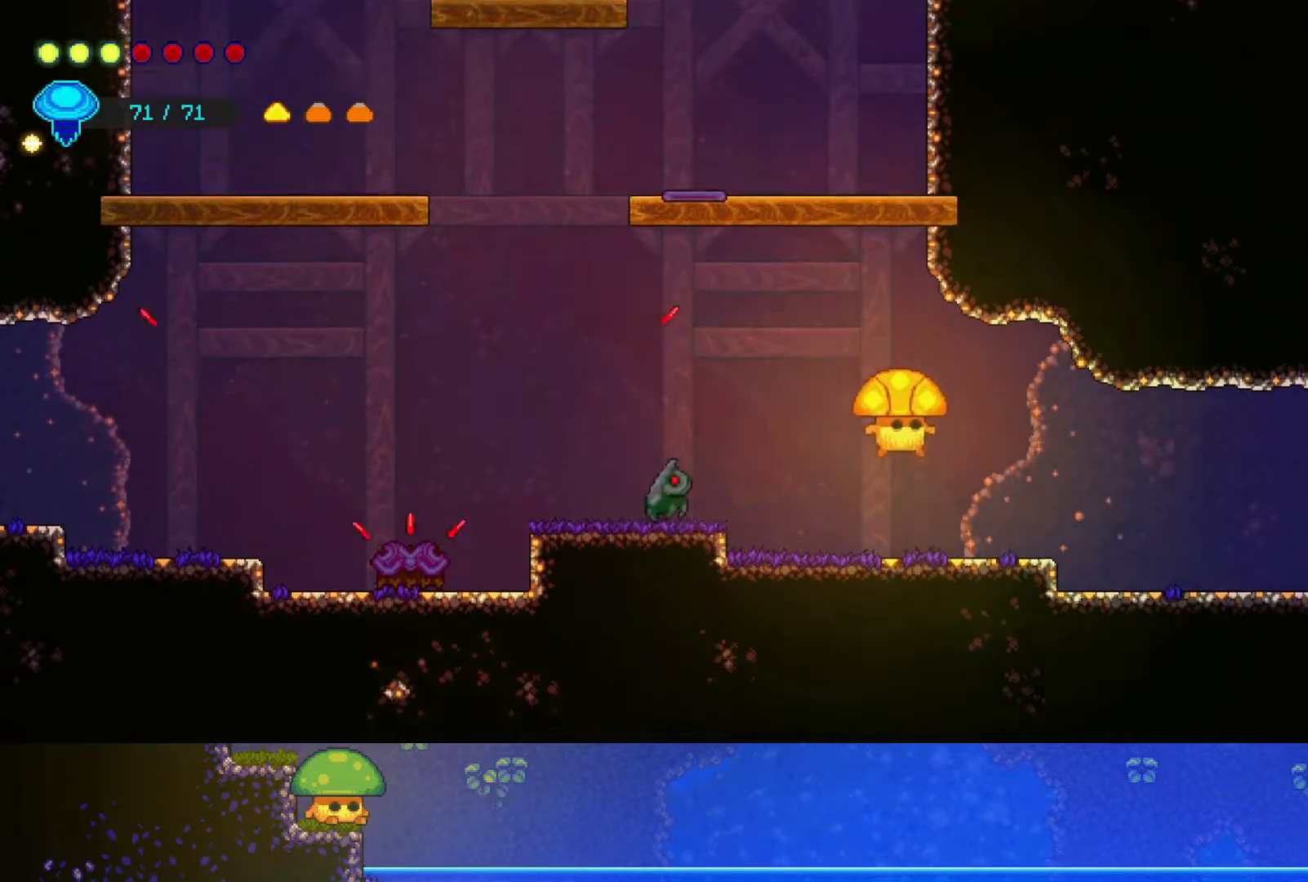
{"buttons": [], "left_stick": "left", "right_stick": "center", "events": [[400, "left_stick", "left"]]}
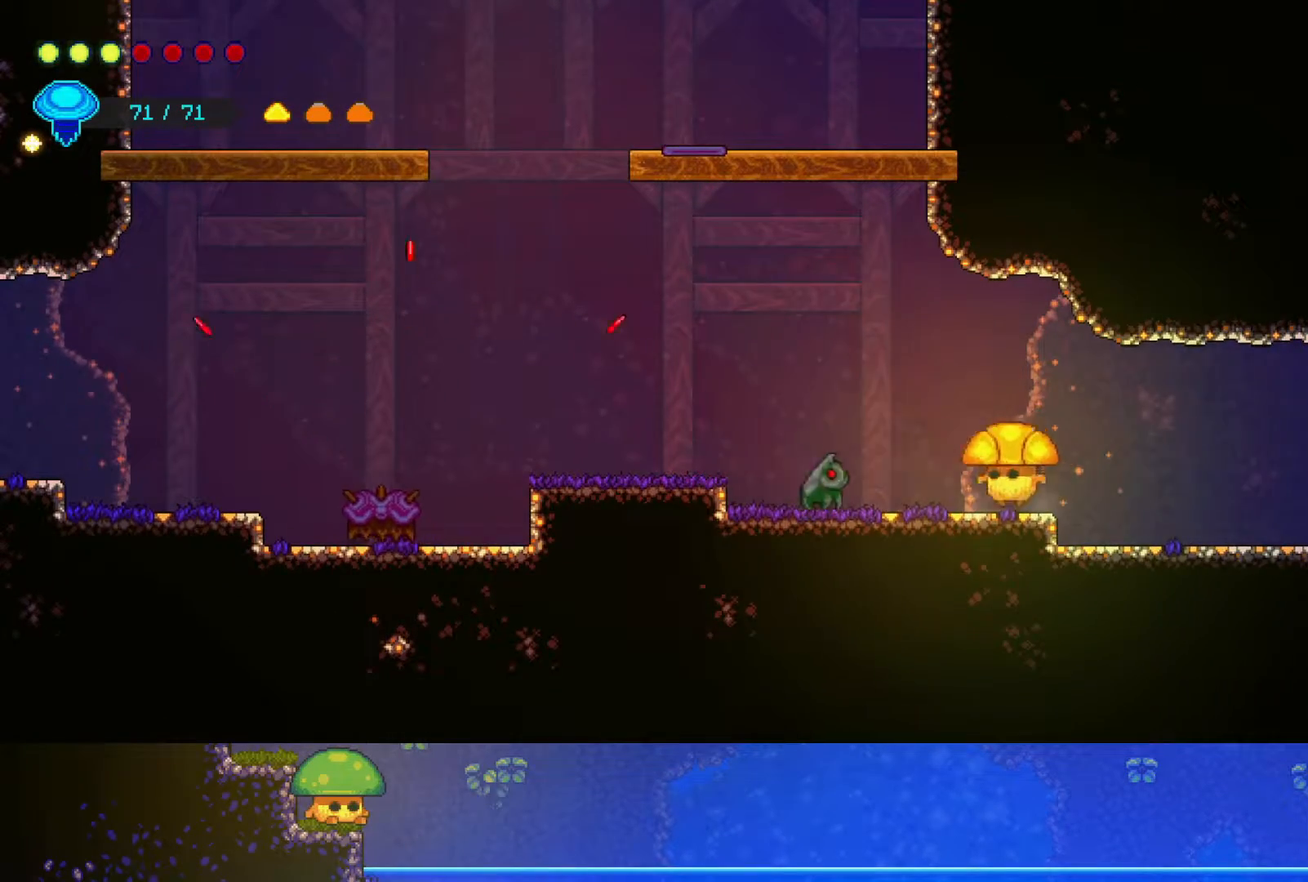
{"buttons": [], "left_stick": "center", "right_stick": "center", "events": [[17, "SQUARE", "down"], [150, "SQUARE", "up"], [150, "left_stick", "center"], [267, "SQUARE", "down"], [350, "left_stick", "left"], [400, "SQUARE", "up"], [500, "left_stick", "center"]]}
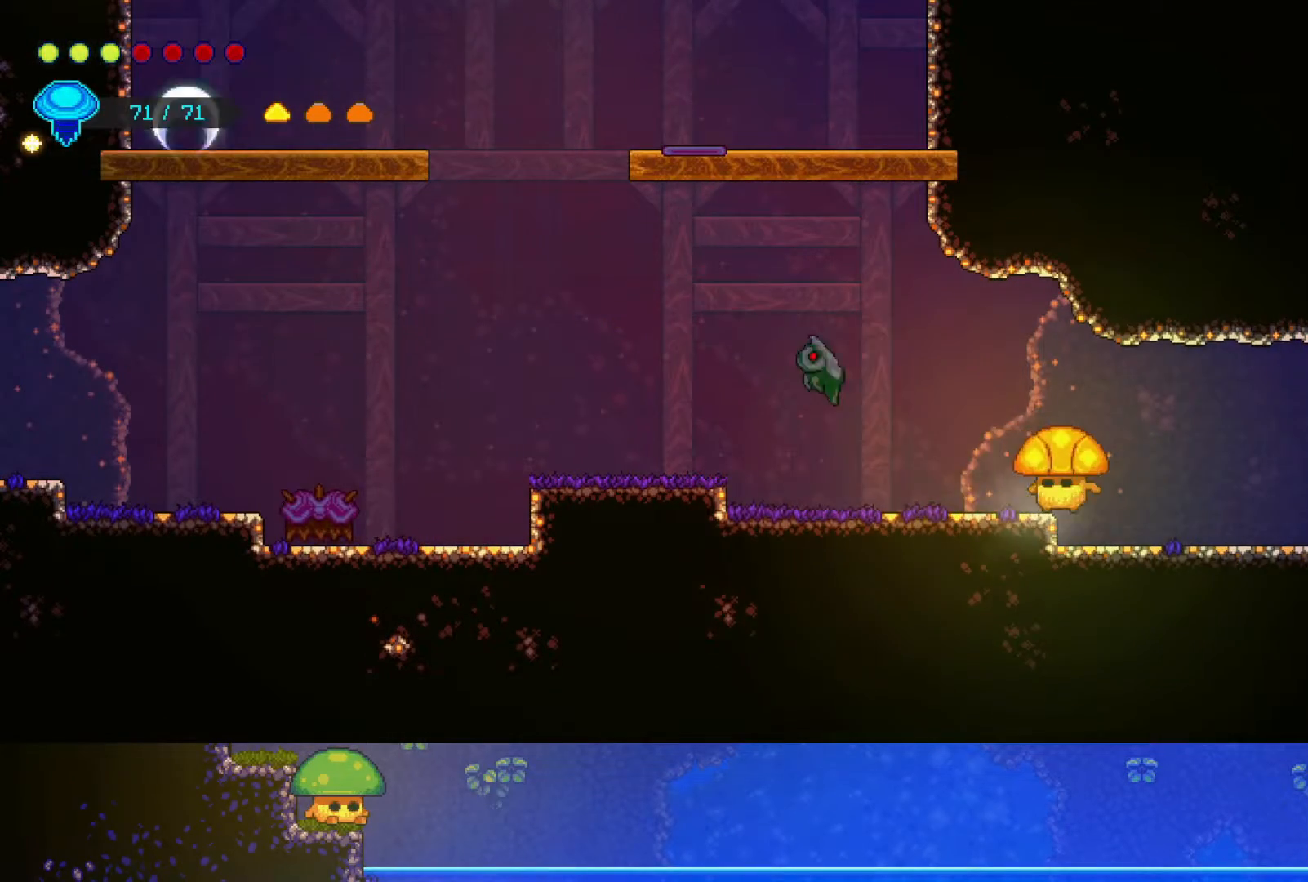
{"buttons": [], "left_stick": "right", "right_stick": "center", "events": [[50, "SQUARE", "down"], [100, "left_stick", "left"], [200, "SQUARE", "up"], [300, "left_stick", "right"]]}
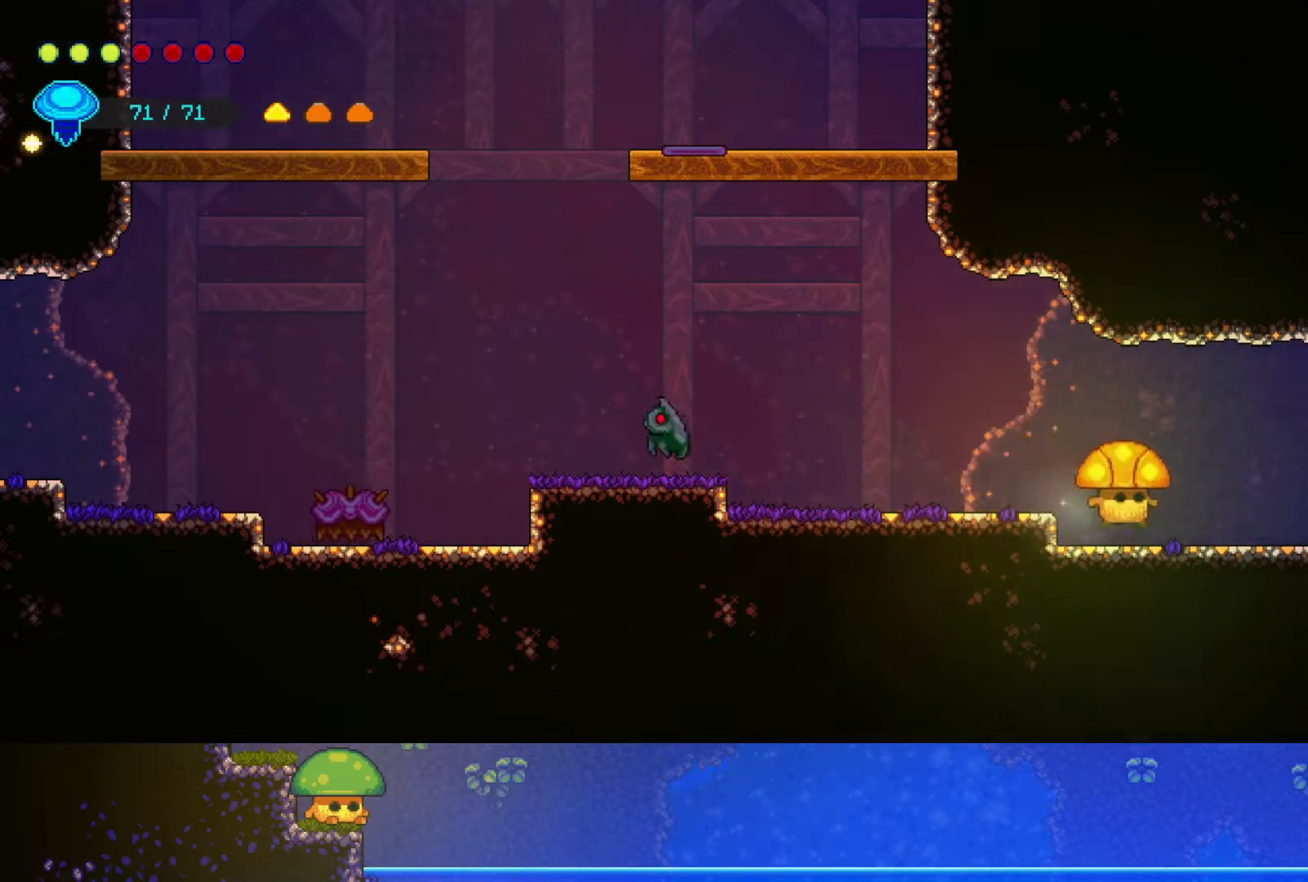
{"buttons": [], "left_stick": "right", "right_stick": "center", "events": [[250, "CROSS", "down"], [350, "CROSS", "up"]]}
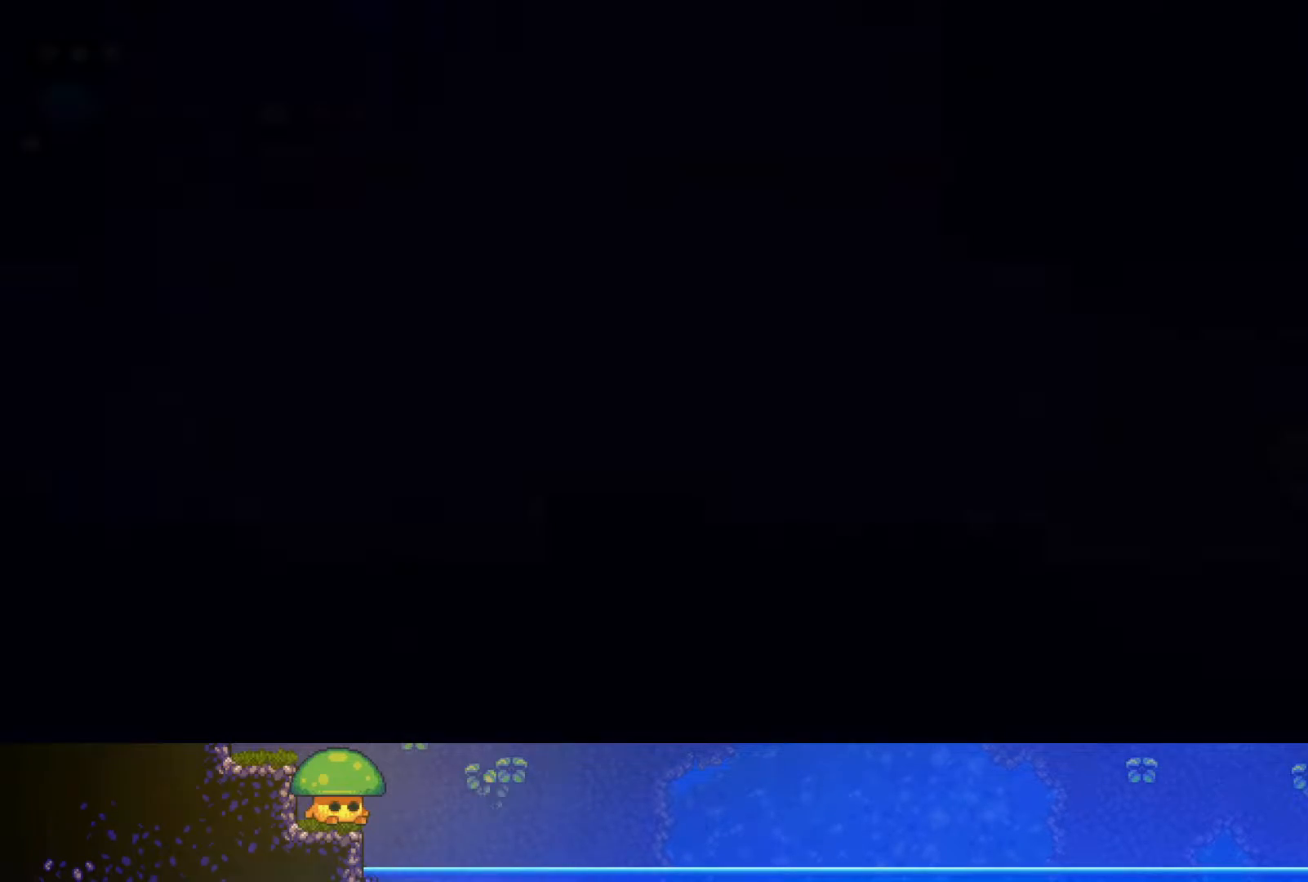
{"buttons": [], "left_stick": "right", "right_stick": "center", "events": []}
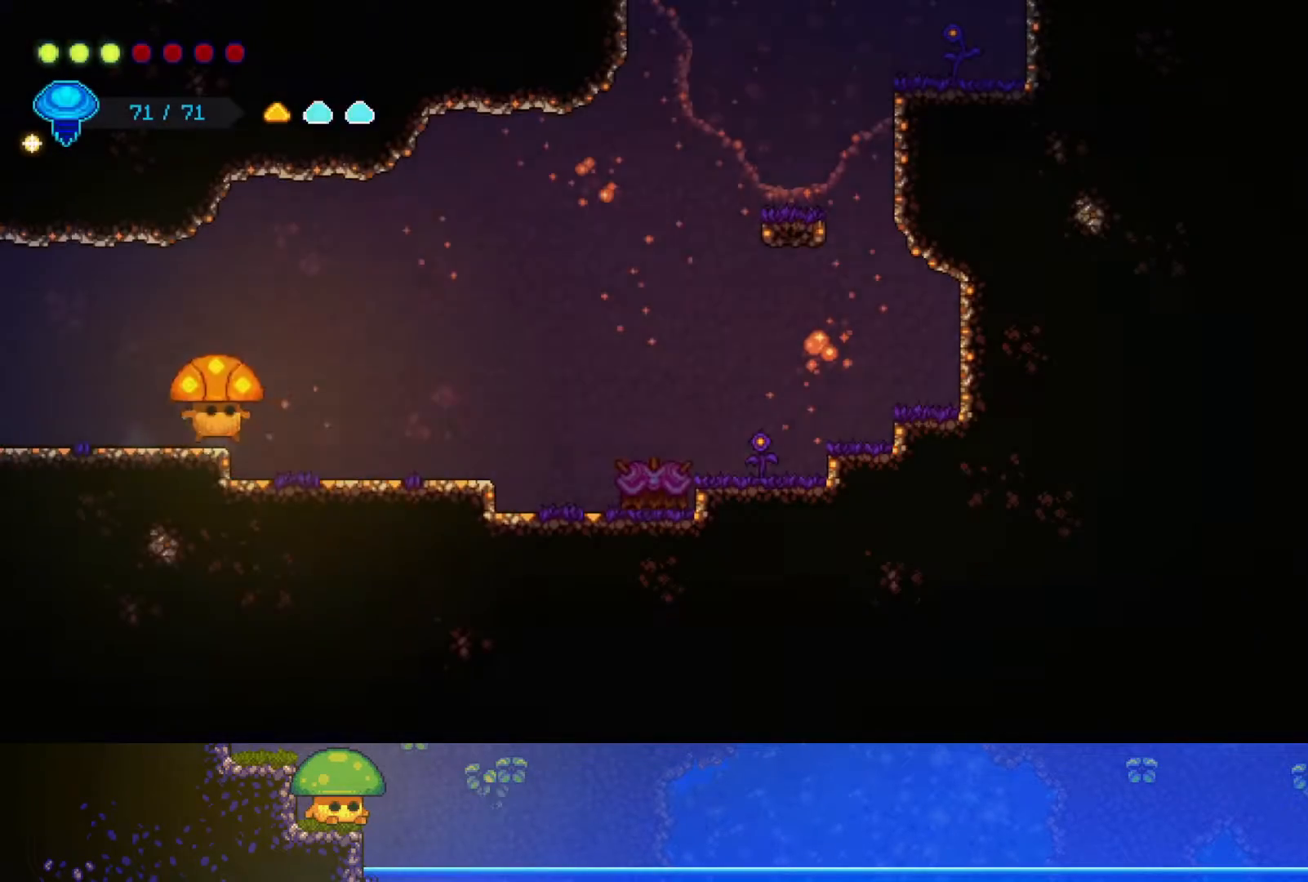
{"buttons": ["SQUARE"], "left_stick": "right", "right_stick": "center", "events": [[467, "SQUARE", "down"]]}
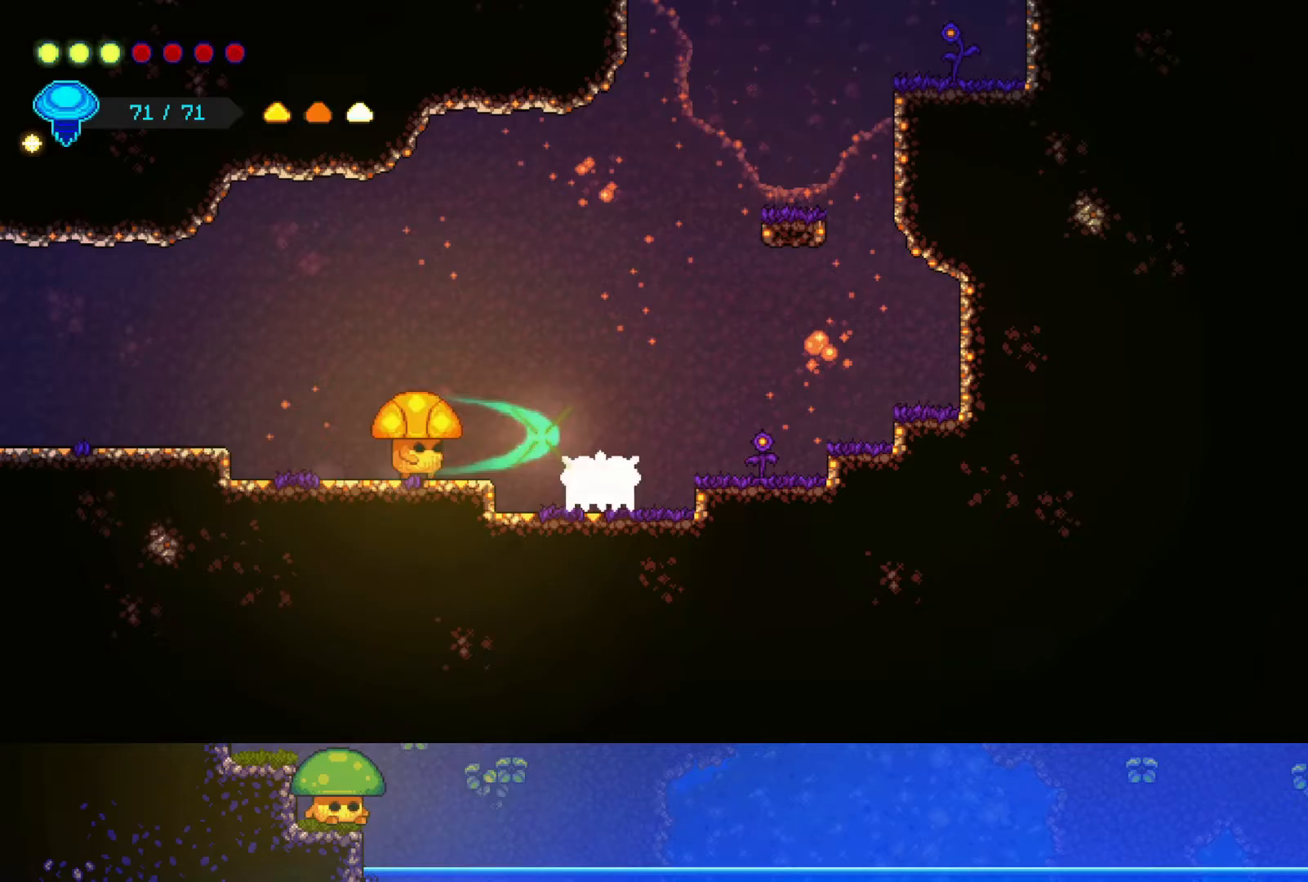
{"buttons": ["SQUARE"], "left_stick": "right", "right_stick": "center", "events": [[100, "SQUARE", "up"], [250, "SQUARE", "down"], [350, "SQUARE", "up"], [500, "SQUARE", "down"]]}
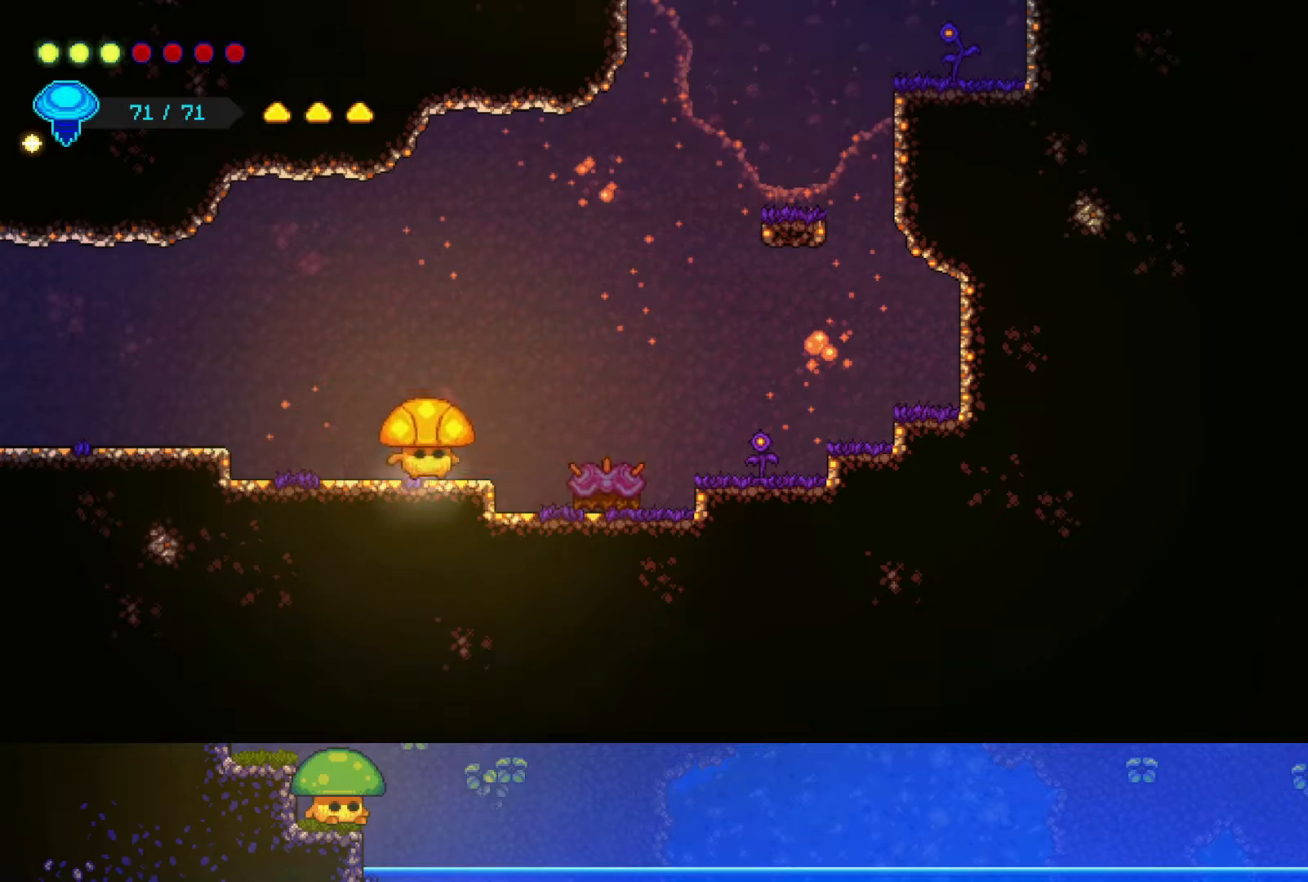
{"buttons": [], "left_stick": "right", "right_stick": "center", "events": [[100, "SQUARE", "up"], [300, "SQUARE", "down"], [400, "SQUARE", "up"]]}
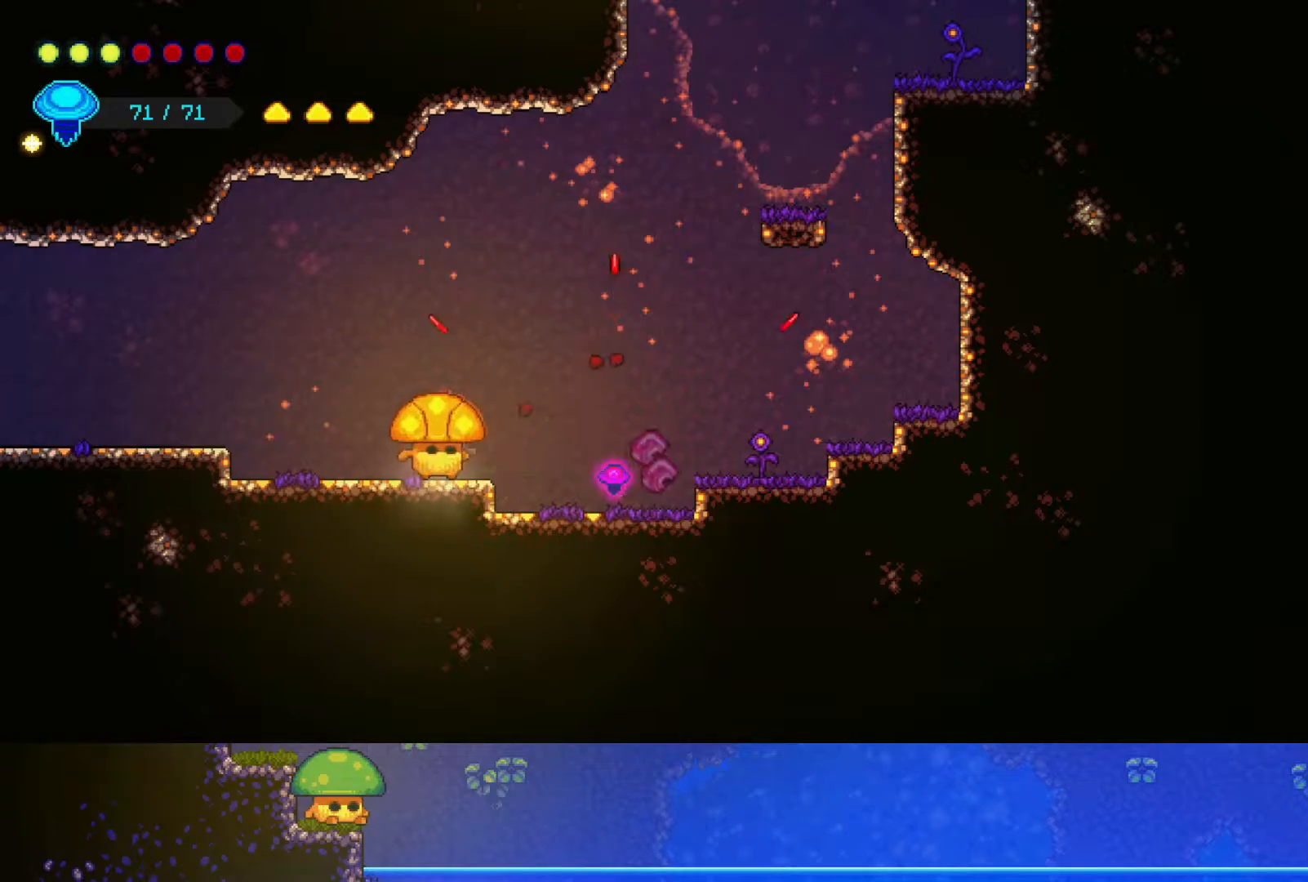
{"buttons": [], "left_stick": "right", "right_stick": "center", "events": [[50, "SQUARE", "down"], [150, "SQUARE", "up"]]}
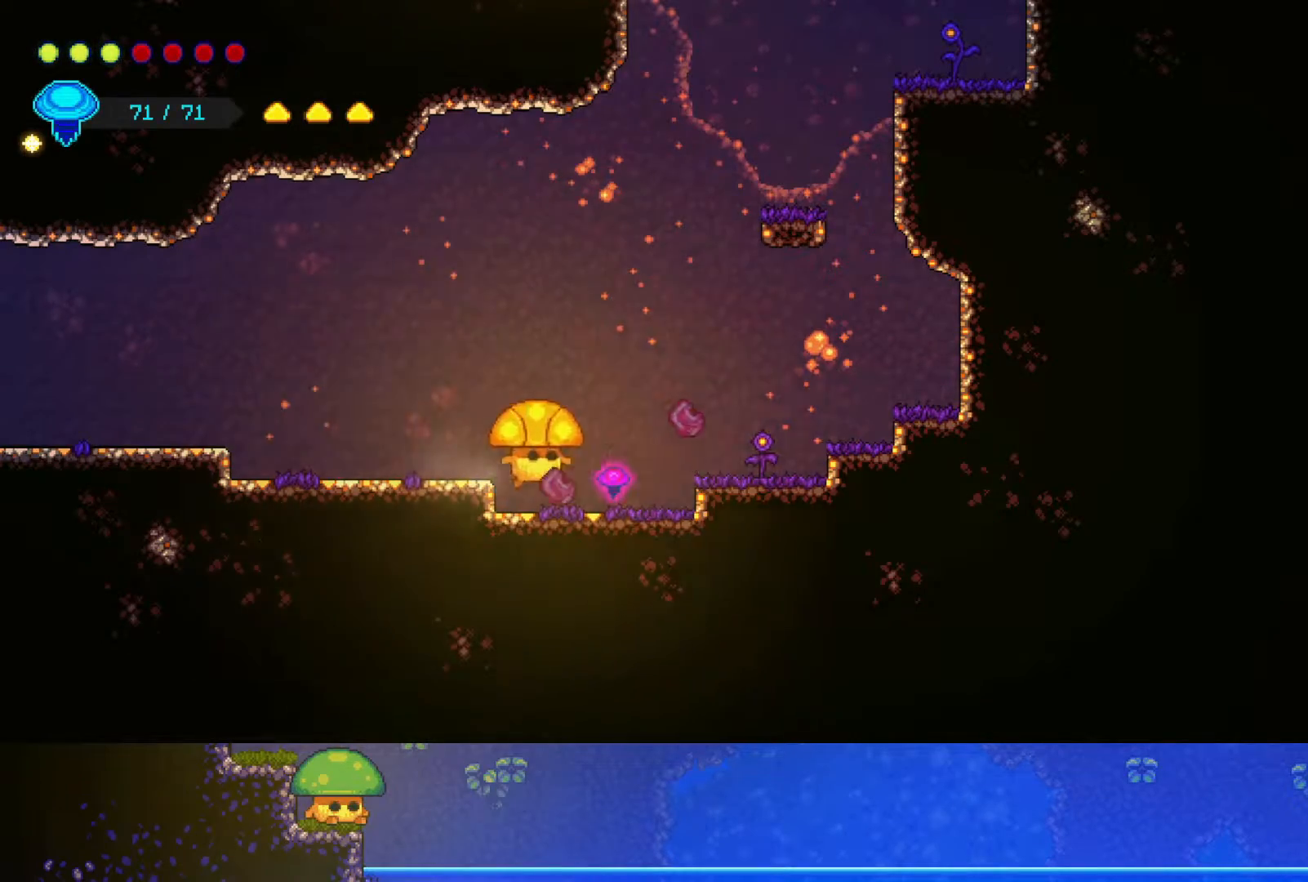
{"buttons": ["R2"], "left_stick": "up-right", "right_stick": "center", "events": [[100, "left_stick", "up-right"], [150, "CROSS", "down"], [300, "CROSS", "up"], [350, "R2", "down"]]}
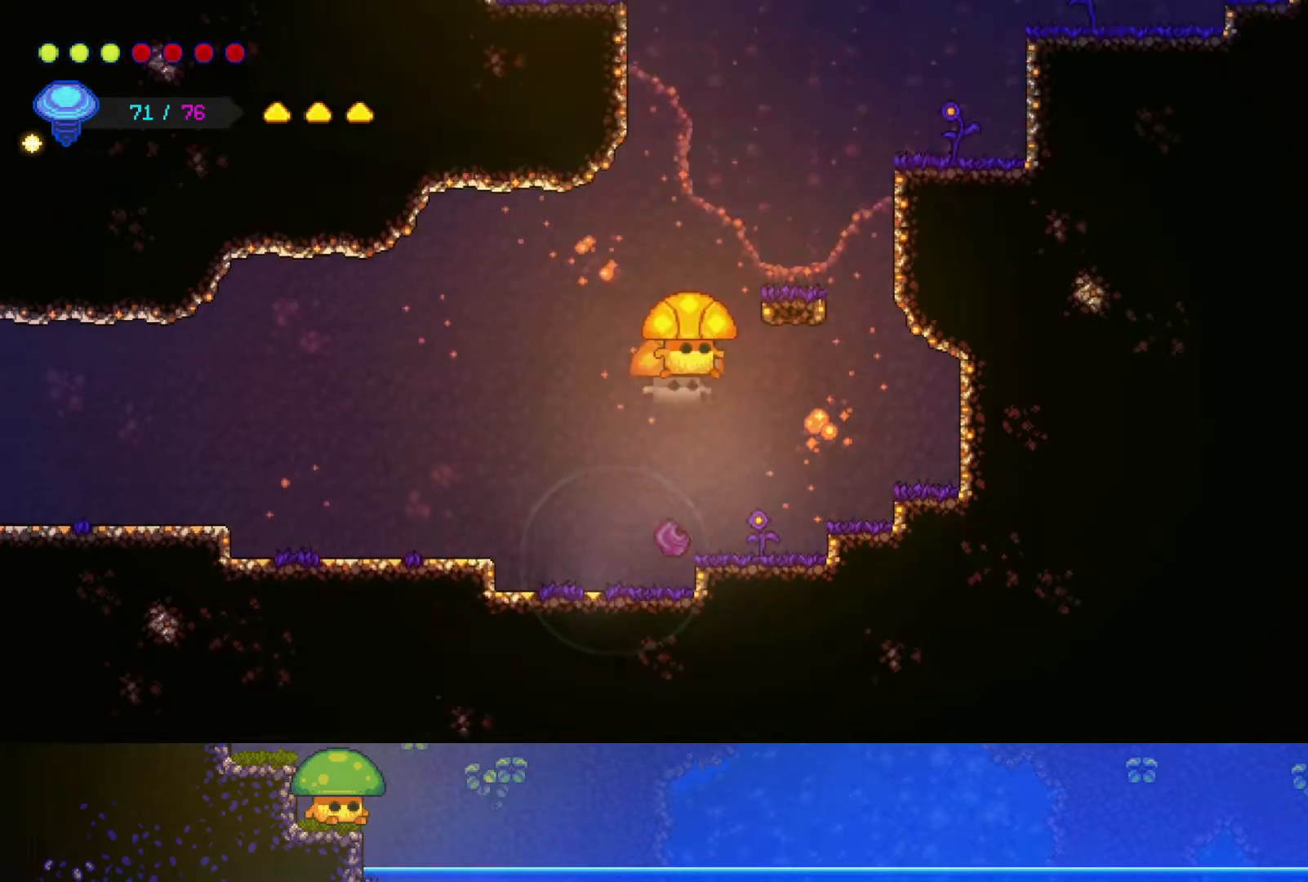
{"buttons": [], "left_stick": "center", "right_stick": "center", "events": [[67, "R2", "up"], [317, "left_stick", "center"]]}
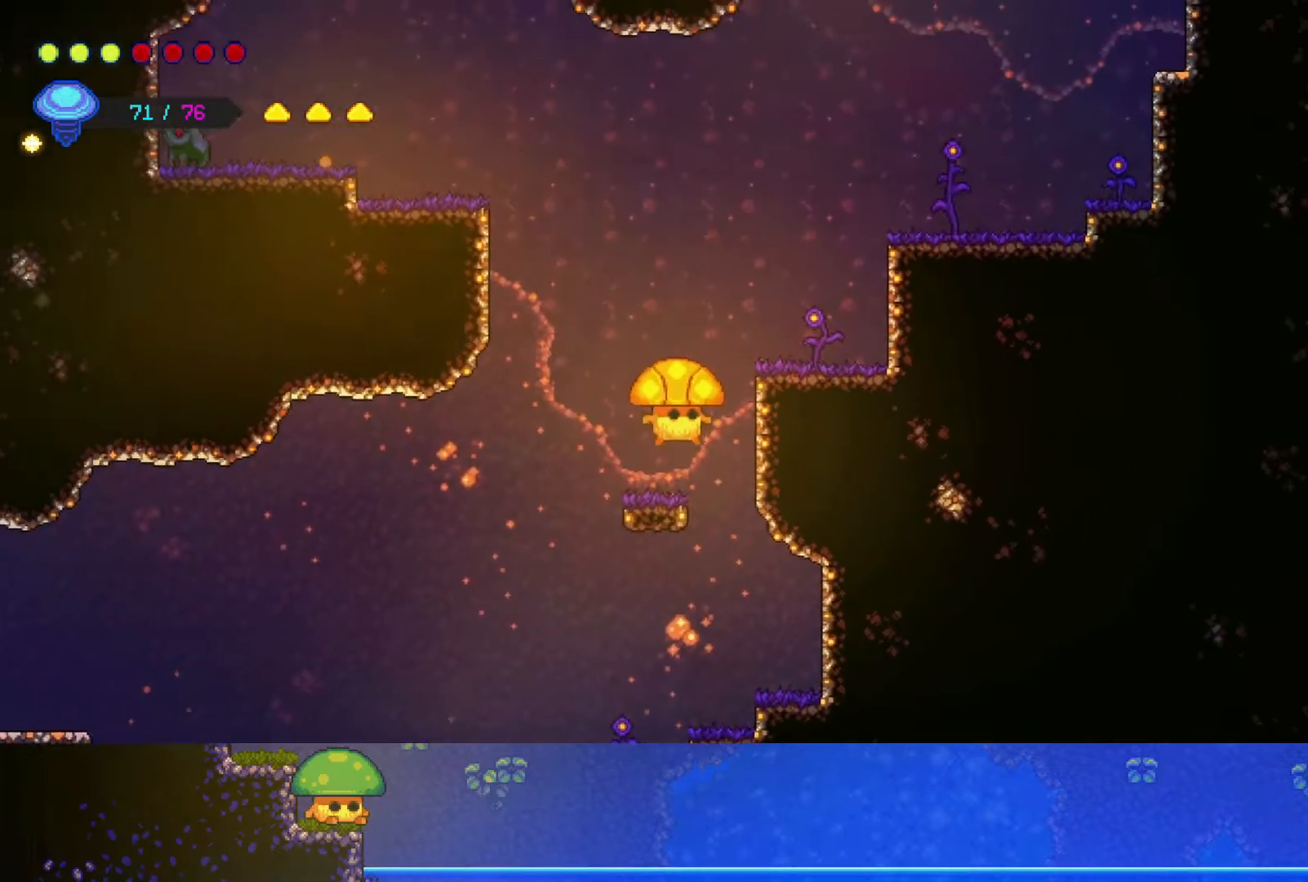
{"buttons": ["R2"], "left_stick": "up-right", "right_stick": "center", "events": [[217, "CROSS", "down"], [250, "left_stick", "up-right"], [350, "CROSS", "up"], [417, "R2", "down"]]}
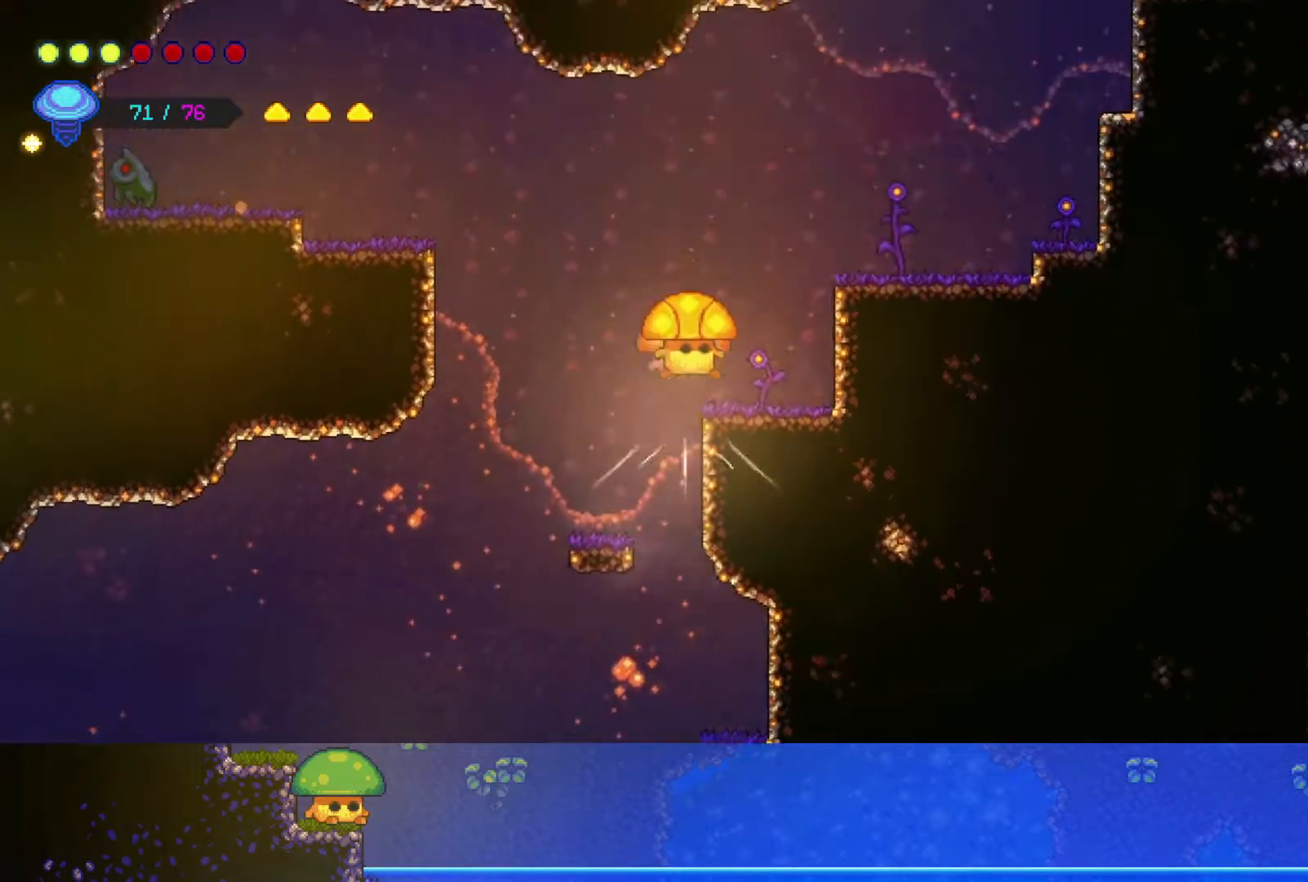
{"buttons": [], "left_stick": "right", "right_stick": "center", "events": [[150, "R2", "up"], [333, "left_stick", "right"], [350, "SQUARE", "down"], [500, "SQUARE", "up"]]}
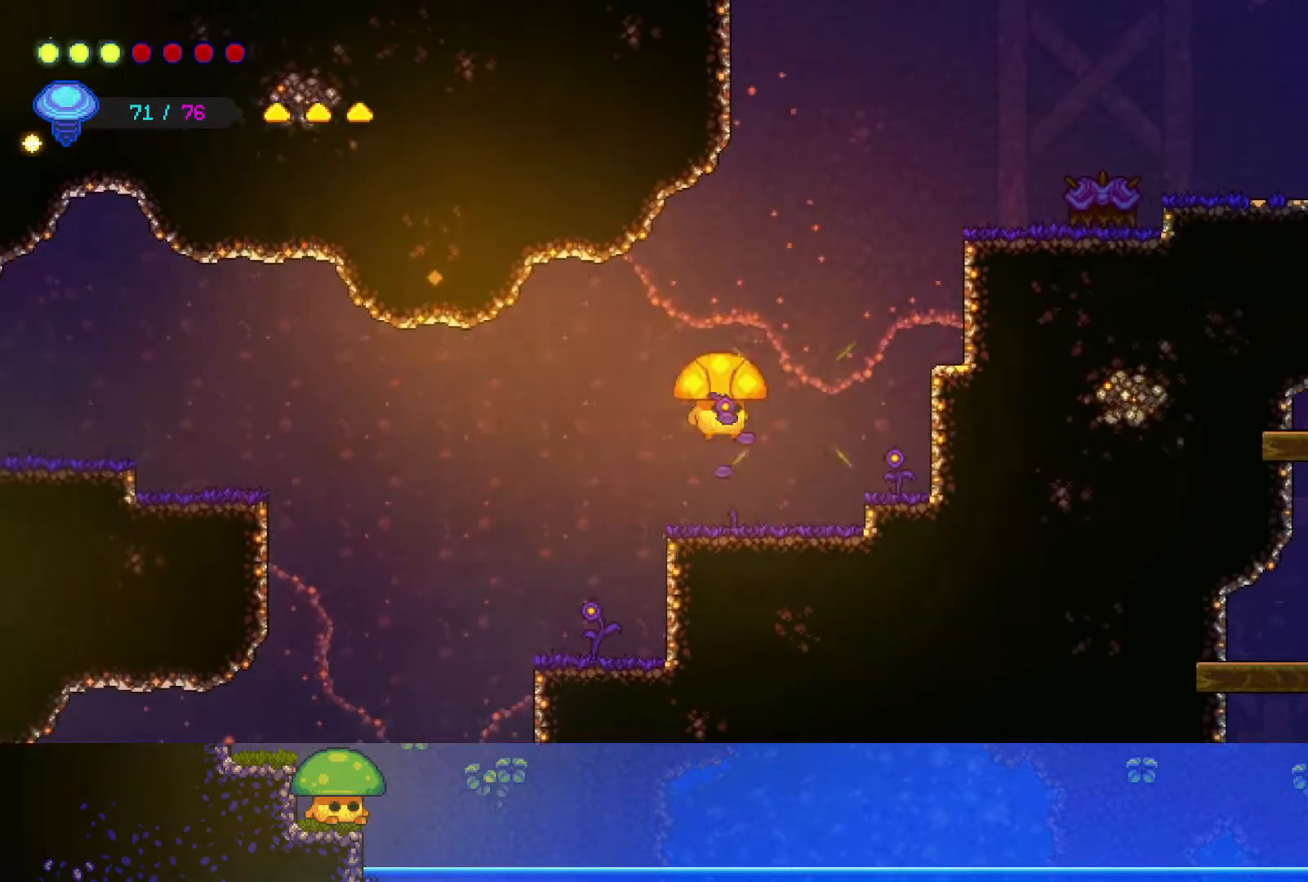
{"buttons": [], "left_stick": "up-right", "right_stick": "center", "events": [[317, "CROSS", "down"], [400, "left_stick", "up-right"], [450, "CROSS", "up"]]}
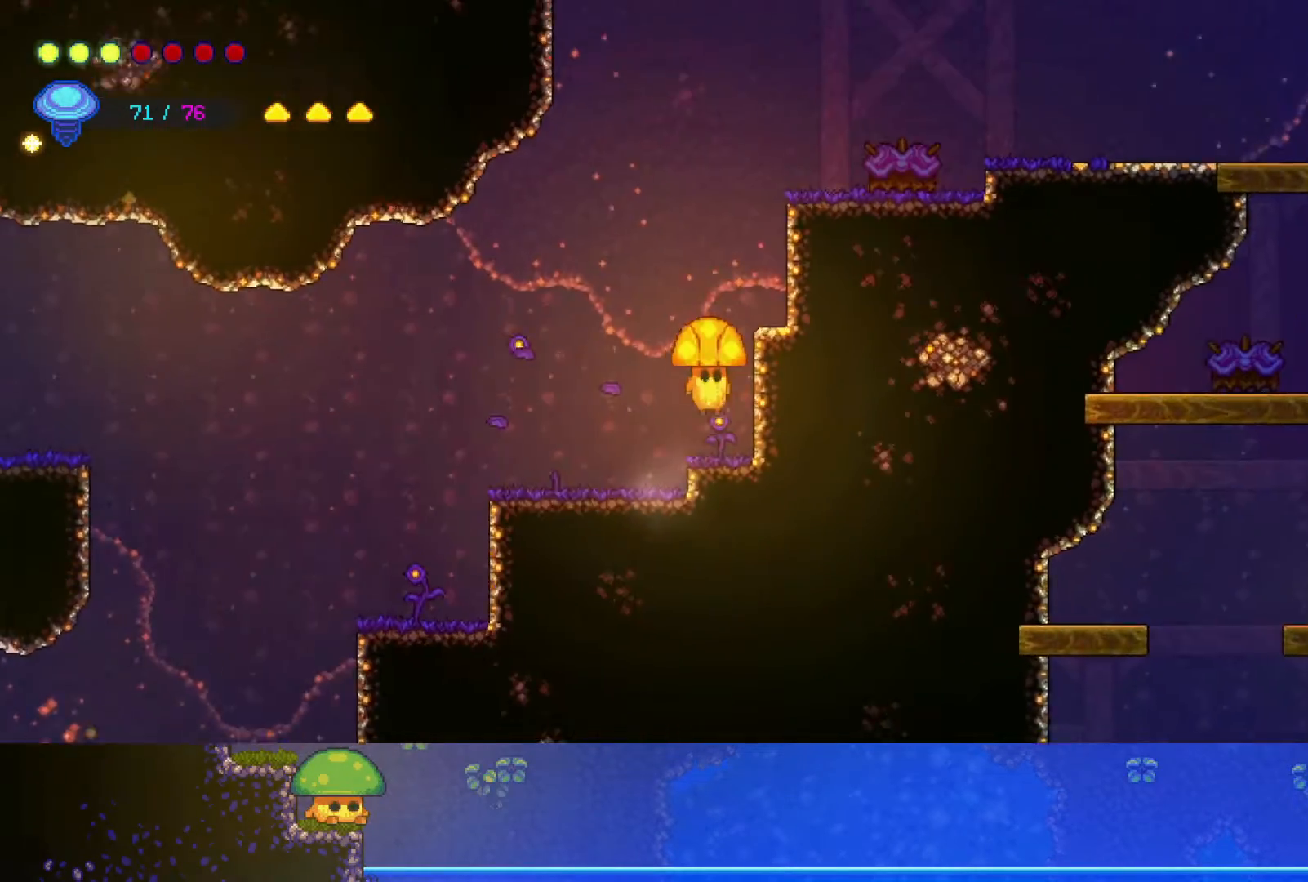
{"buttons": [], "left_stick": "center", "right_stick": "center", "events": [[50, "R2", "down"], [267, "R2", "up"], [267, "SQUARE", "down"], [300, "left_stick", "center"], [400, "SQUARE", "up"]]}
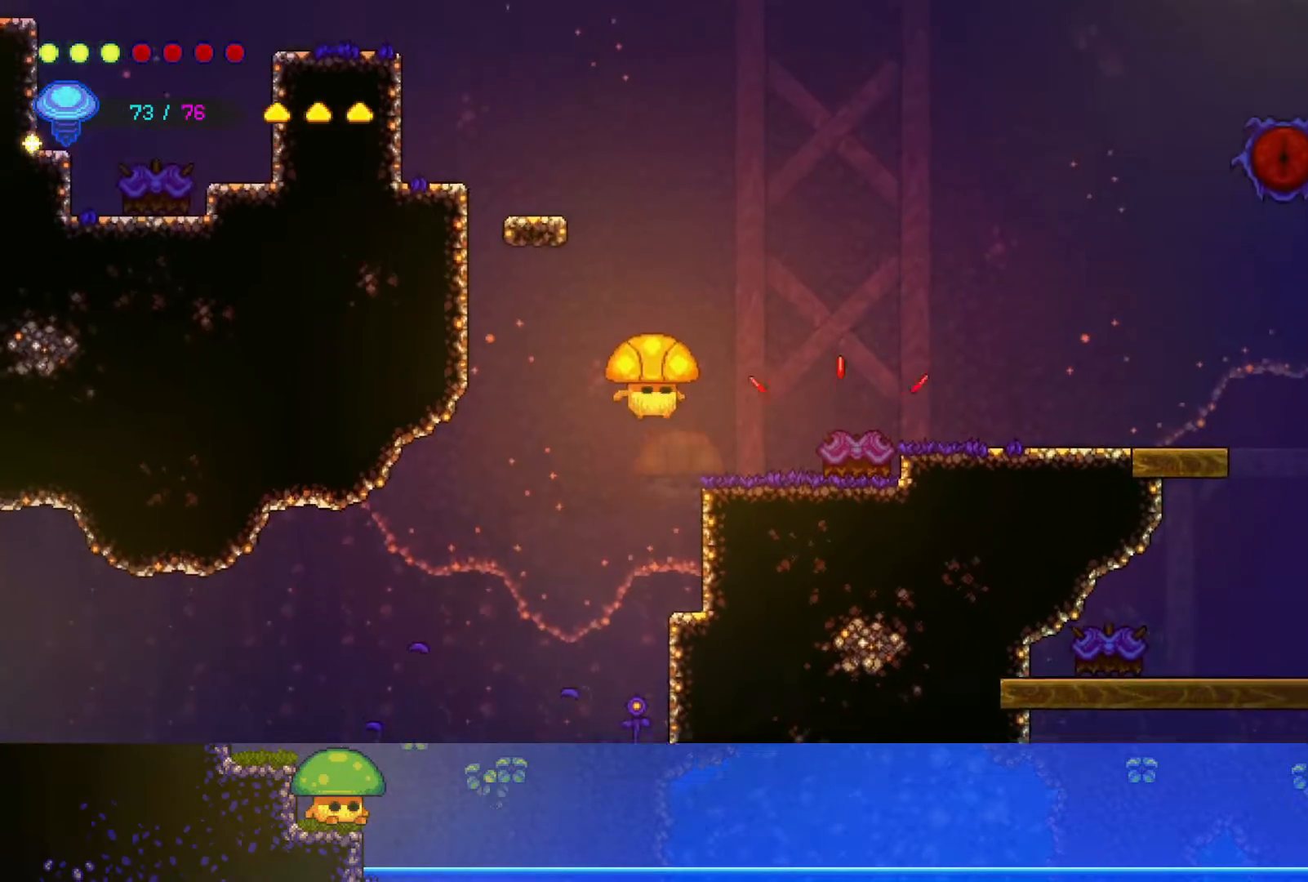
{"buttons": [], "left_stick": "right", "right_stick": "center", "events": [[67, "SQUARE", "down"], [167, "SQUARE", "up"], [217, "left_stick", "right"], [350, "SQUARE", "down"], [467, "SQUARE", "up"]]}
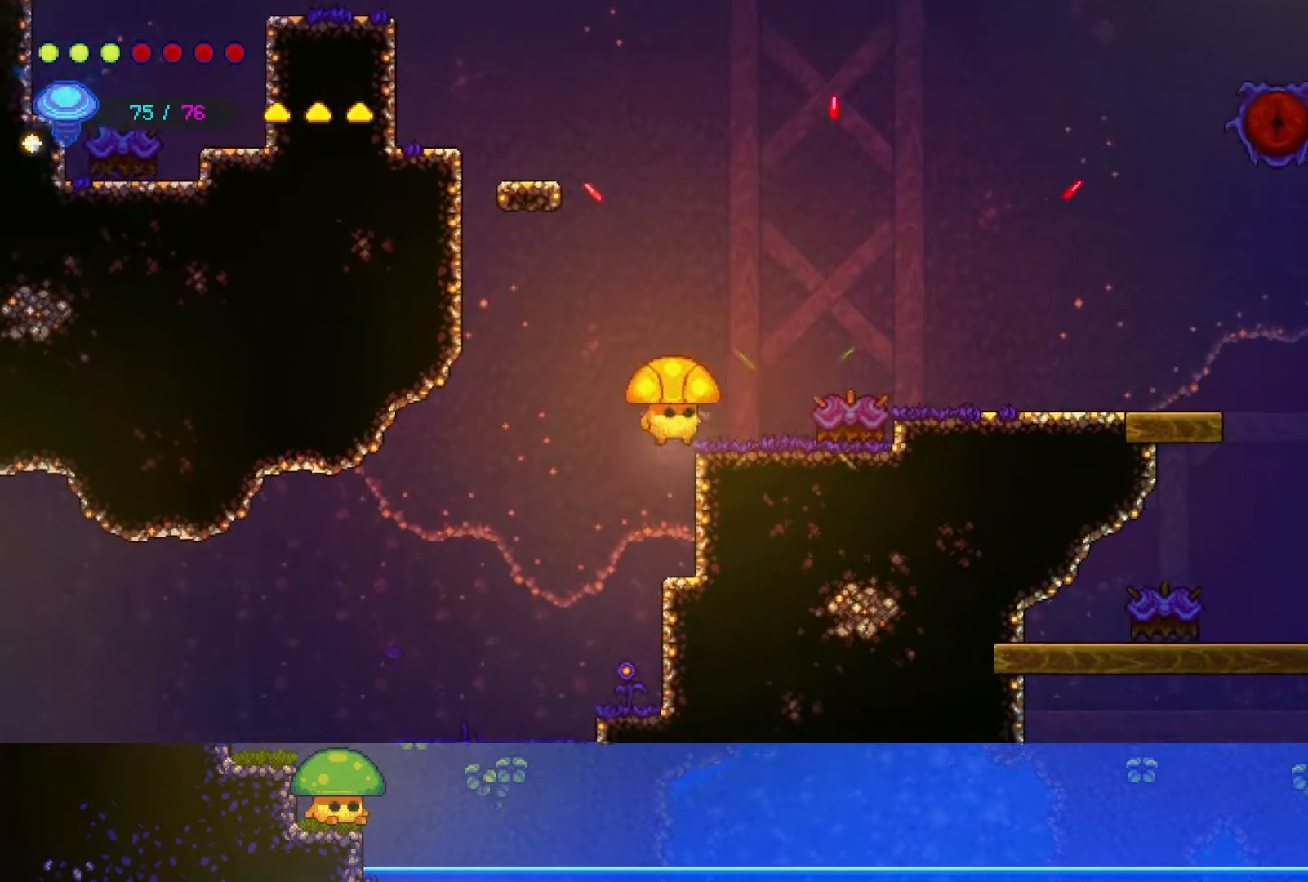
{"buttons": [], "left_stick": "right", "right_stick": "center", "events": [[17, "left_stick", "center"], [300, "SQUARE", "down"], [317, "left_stick", "right"], [417, "SQUARE", "up"]]}
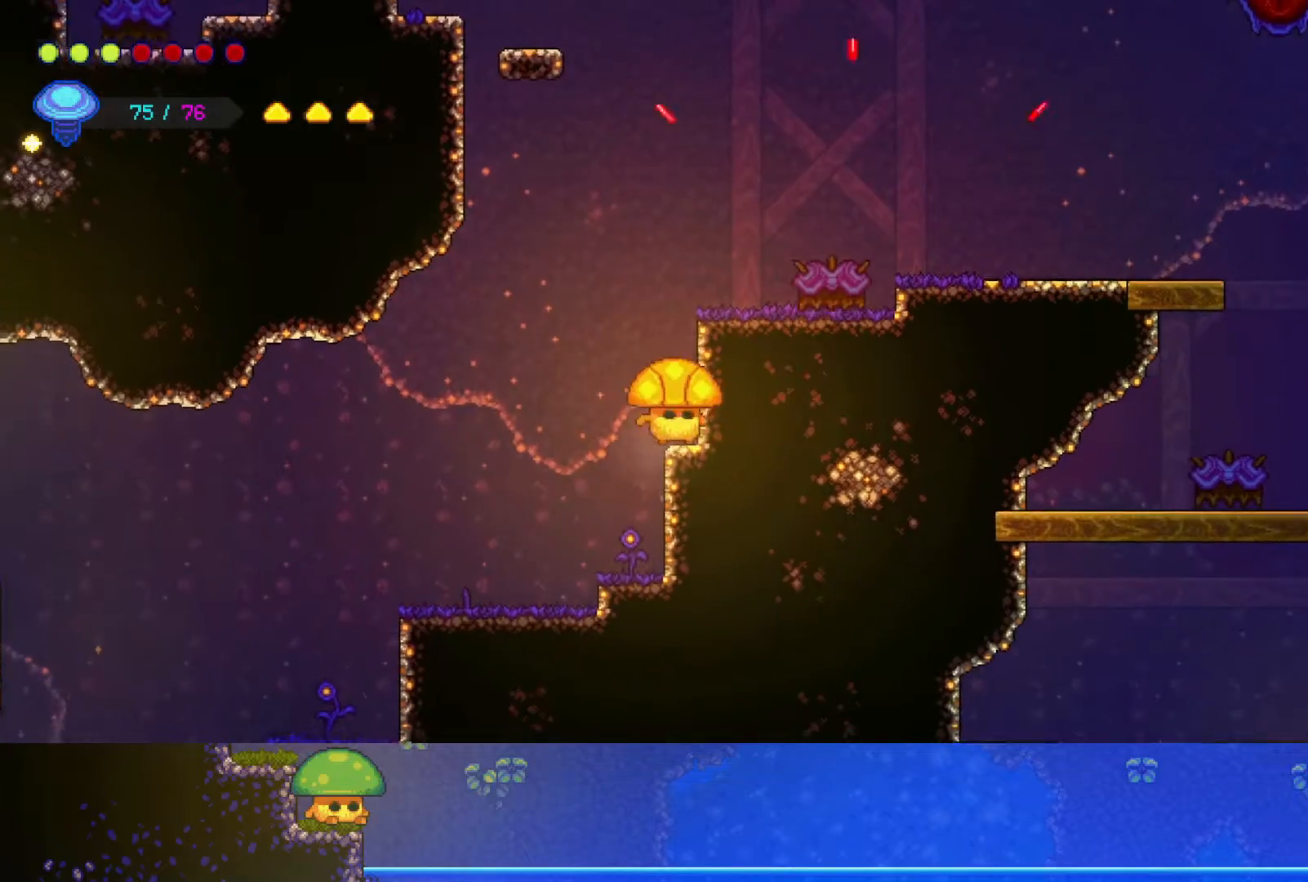
{"buttons": ["SQUARE"], "left_stick": "center", "right_stick": "center", "events": [[67, "CROSS", "down"], [150, "SQUARE", "down"], [217, "CROSS", "up"], [300, "SQUARE", "up"], [400, "SQUARE", "down"], [500, "left_stick", "center"]]}
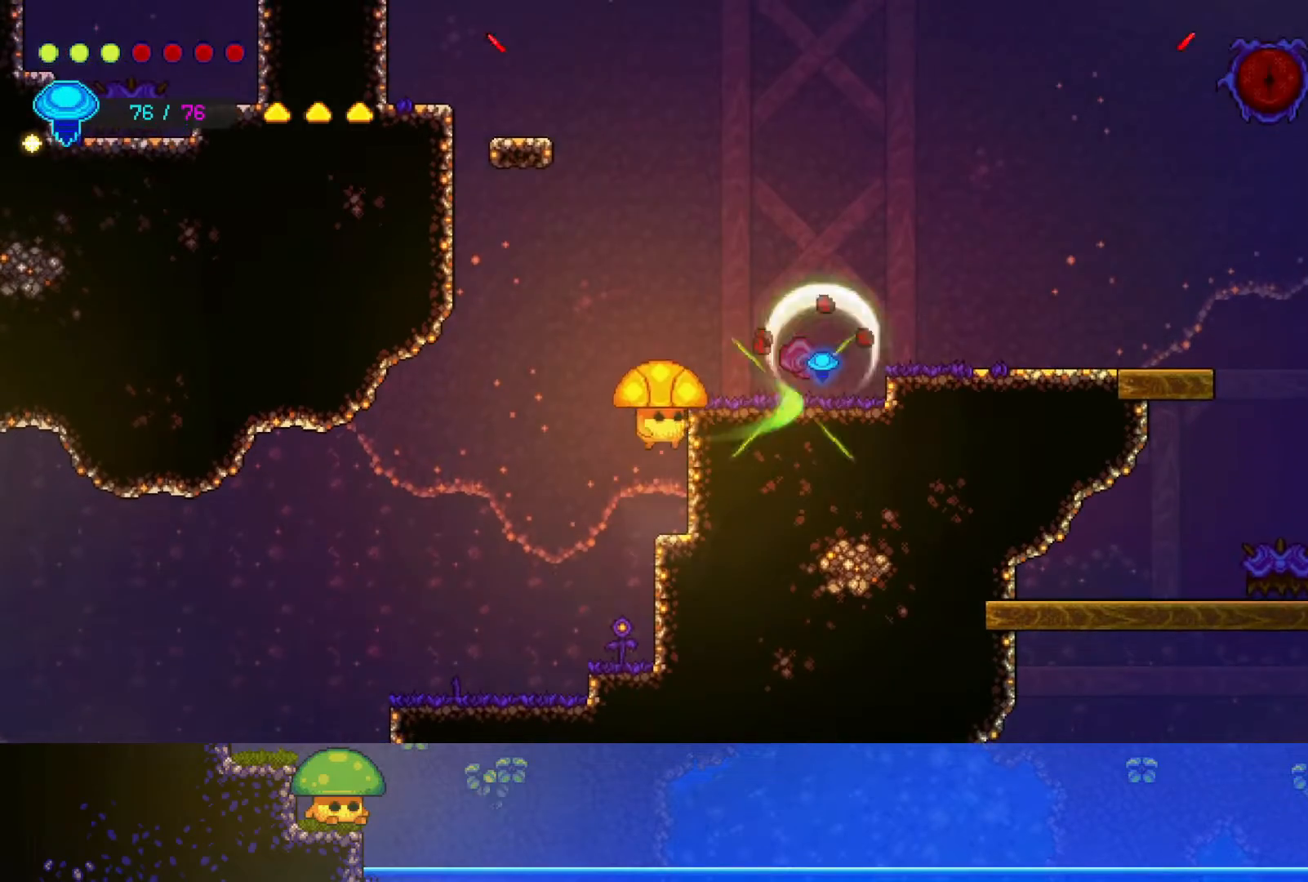
{"buttons": ["R2"], "left_stick": "up-right", "right_stick": "center", "events": [[17, "SQUARE", "up"], [100, "left_stick", "right"], [300, "left_stick", "up-right"], [350, "CROSS", "down"], [450, "CROSS", "up"], [467, "R2", "down"]]}
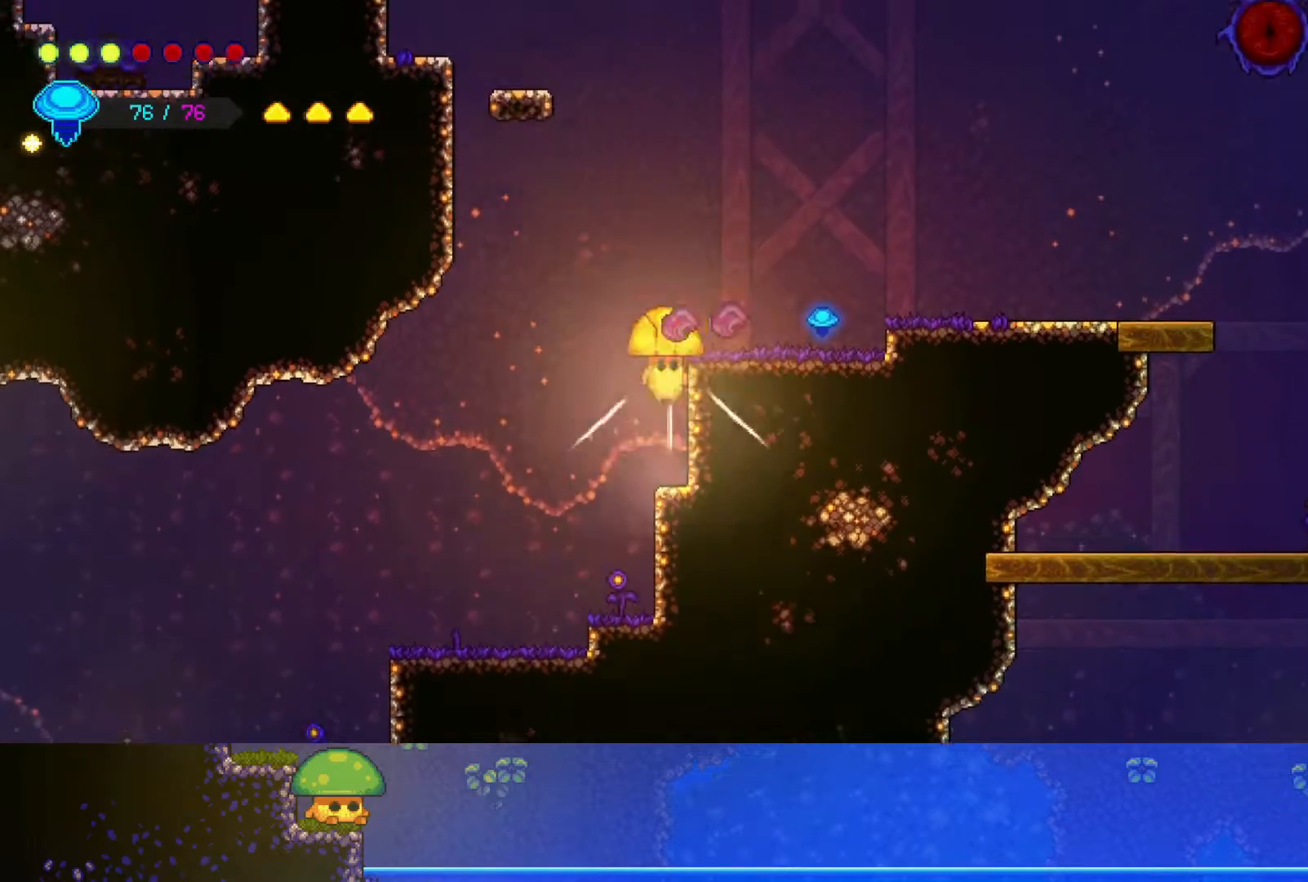
{"buttons": [], "left_stick": "right", "right_stick": "center", "events": [[150, "R2", "up"], [350, "left_stick", "right"]]}